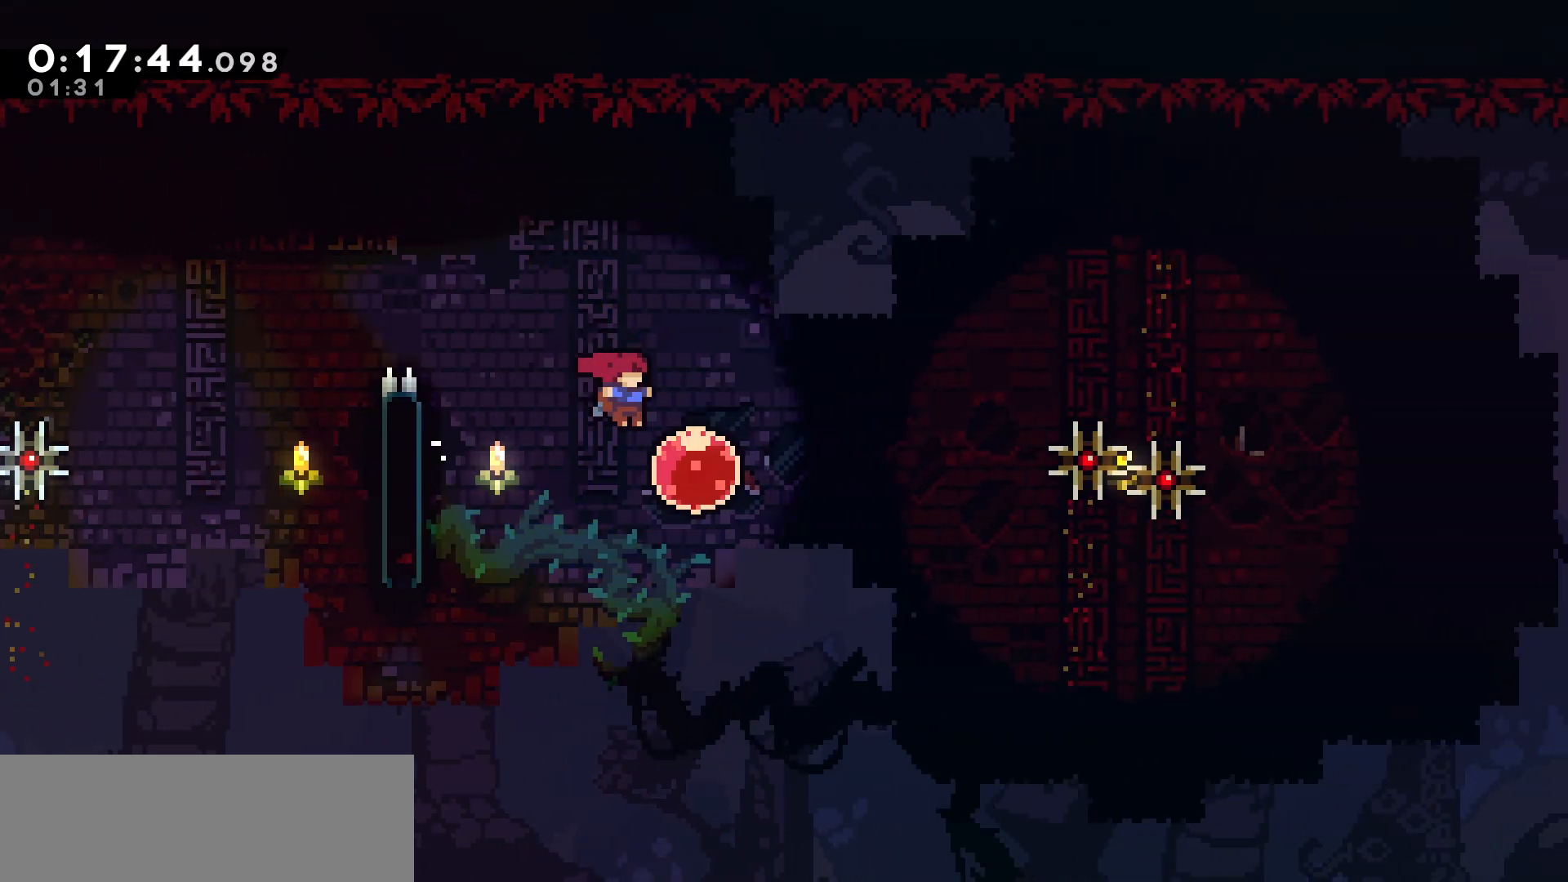
Gameplay with keyboard; each line is a JSON object with the keys held at the frame after it. "events" lists presses ("down") and releases ("up") of "dash", "demo", "down", "grab", "jump", "jump2", "left", "pause", "right", "talk" and "up" between this image and that frame as [ms after this image, input, new state], when the widget could be followed in between. No other keys are recorded. Mouse input is not recorded. Key names are as the overlay labels them; some are game actions (e.g. jump) rather than physical keys.
{"keys": ["right"], "events": [[100, "dash", "down"], [217, "dash", "up"]]}
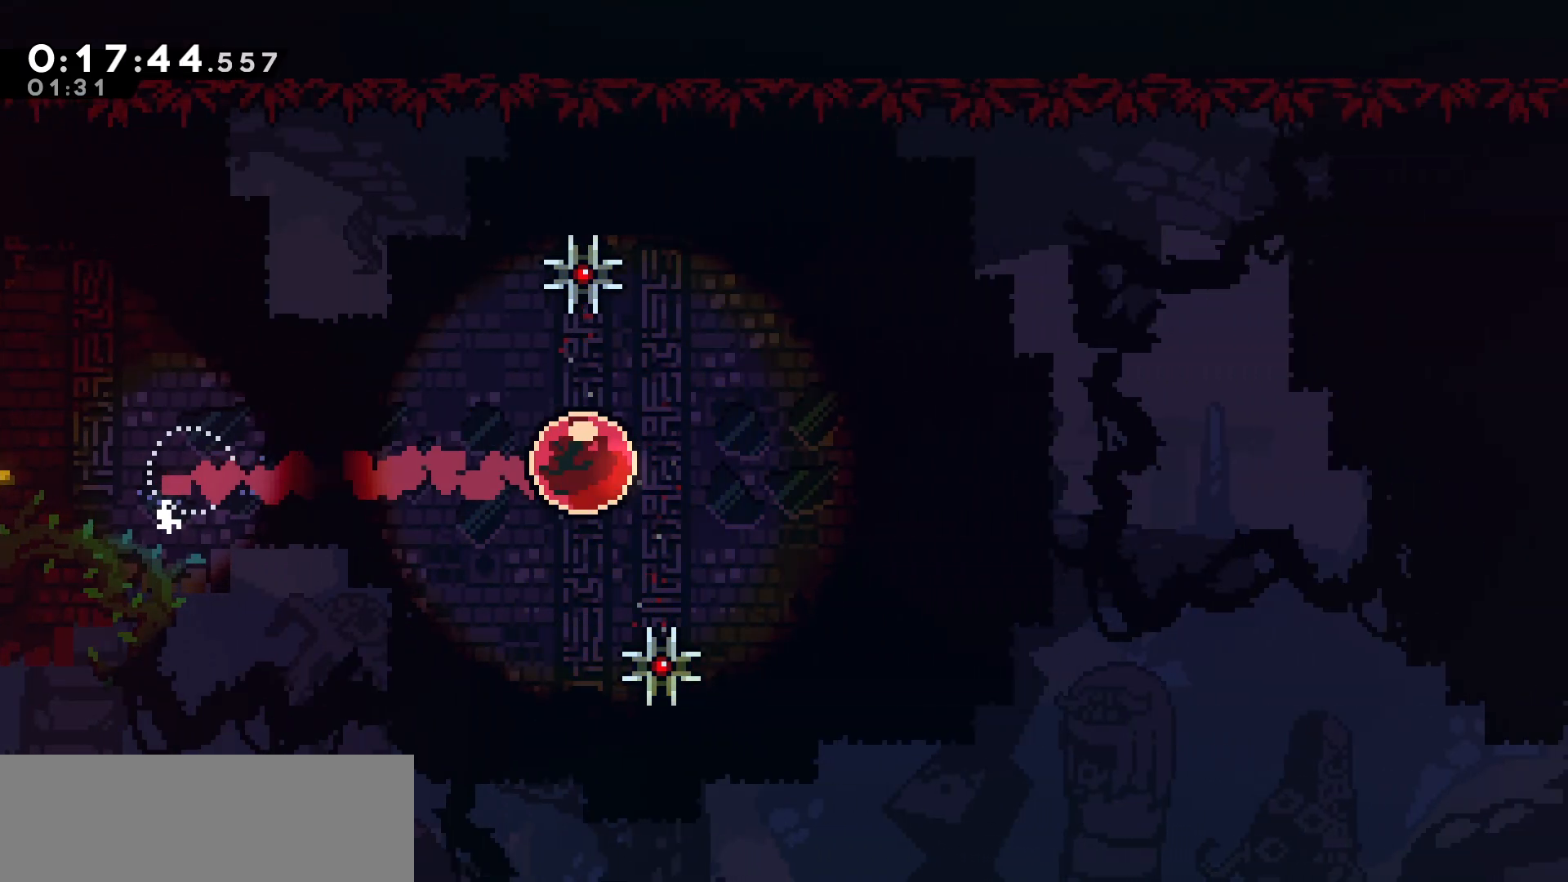
{"keys": ["right"], "events": []}
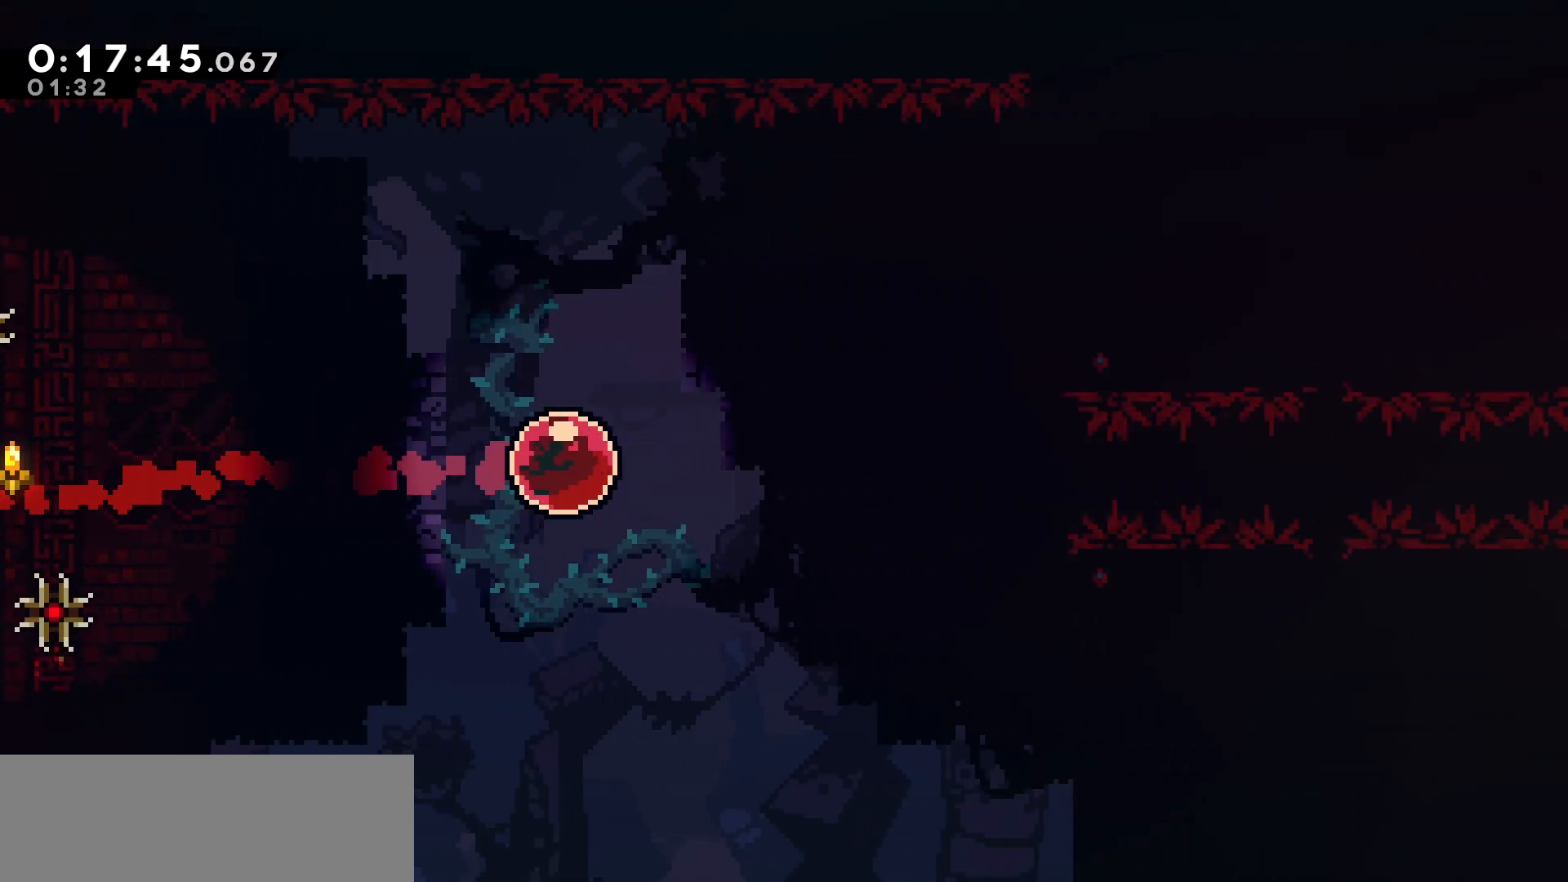
{"keys": ["right"], "events": []}
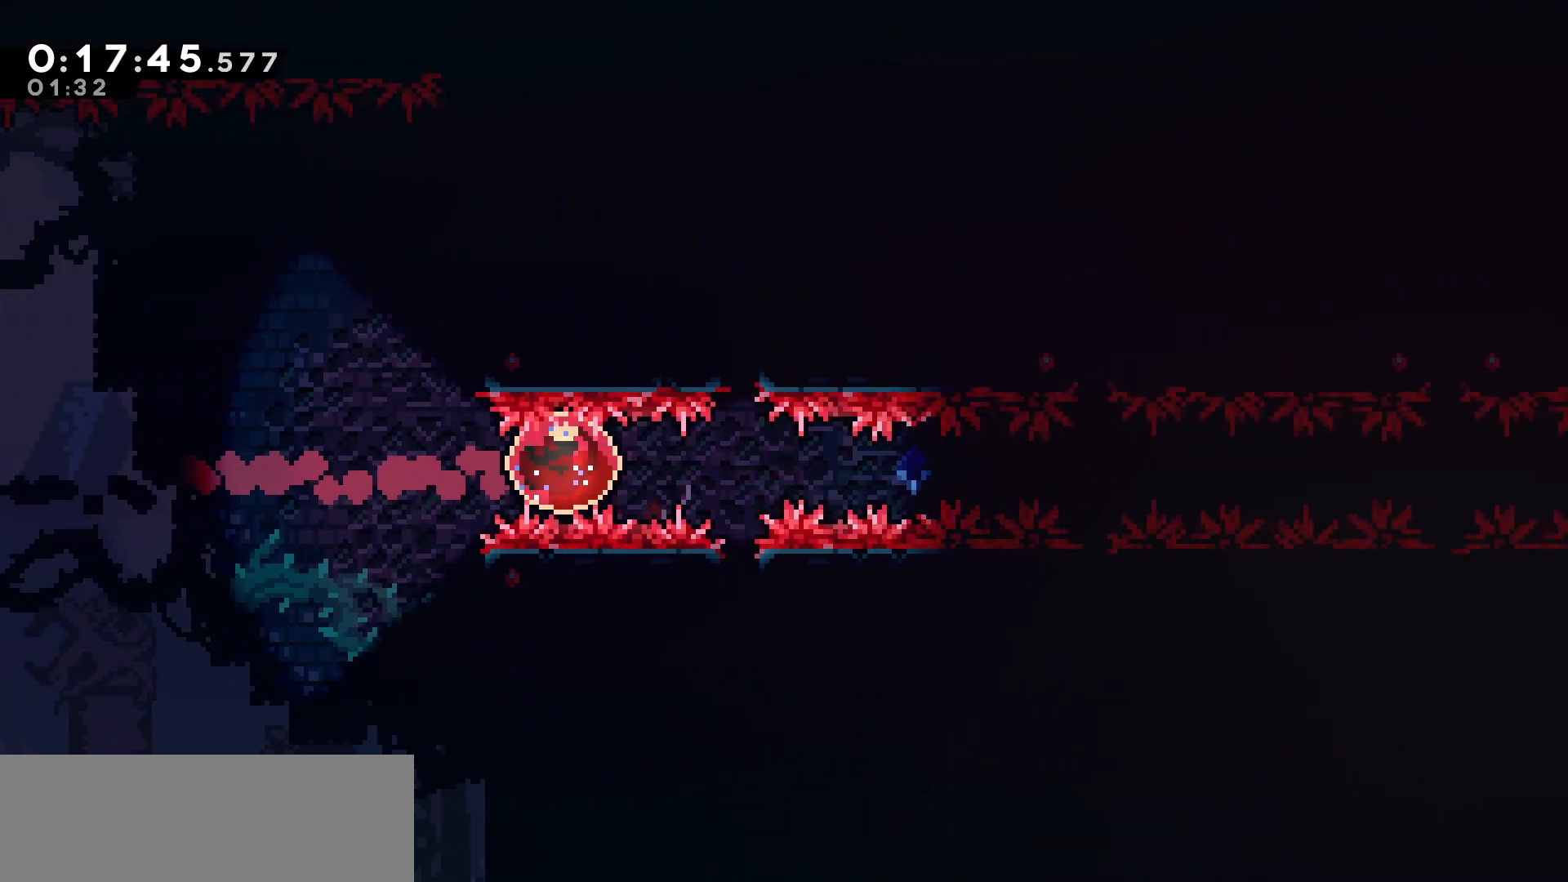
{"keys": ["right"], "events": []}
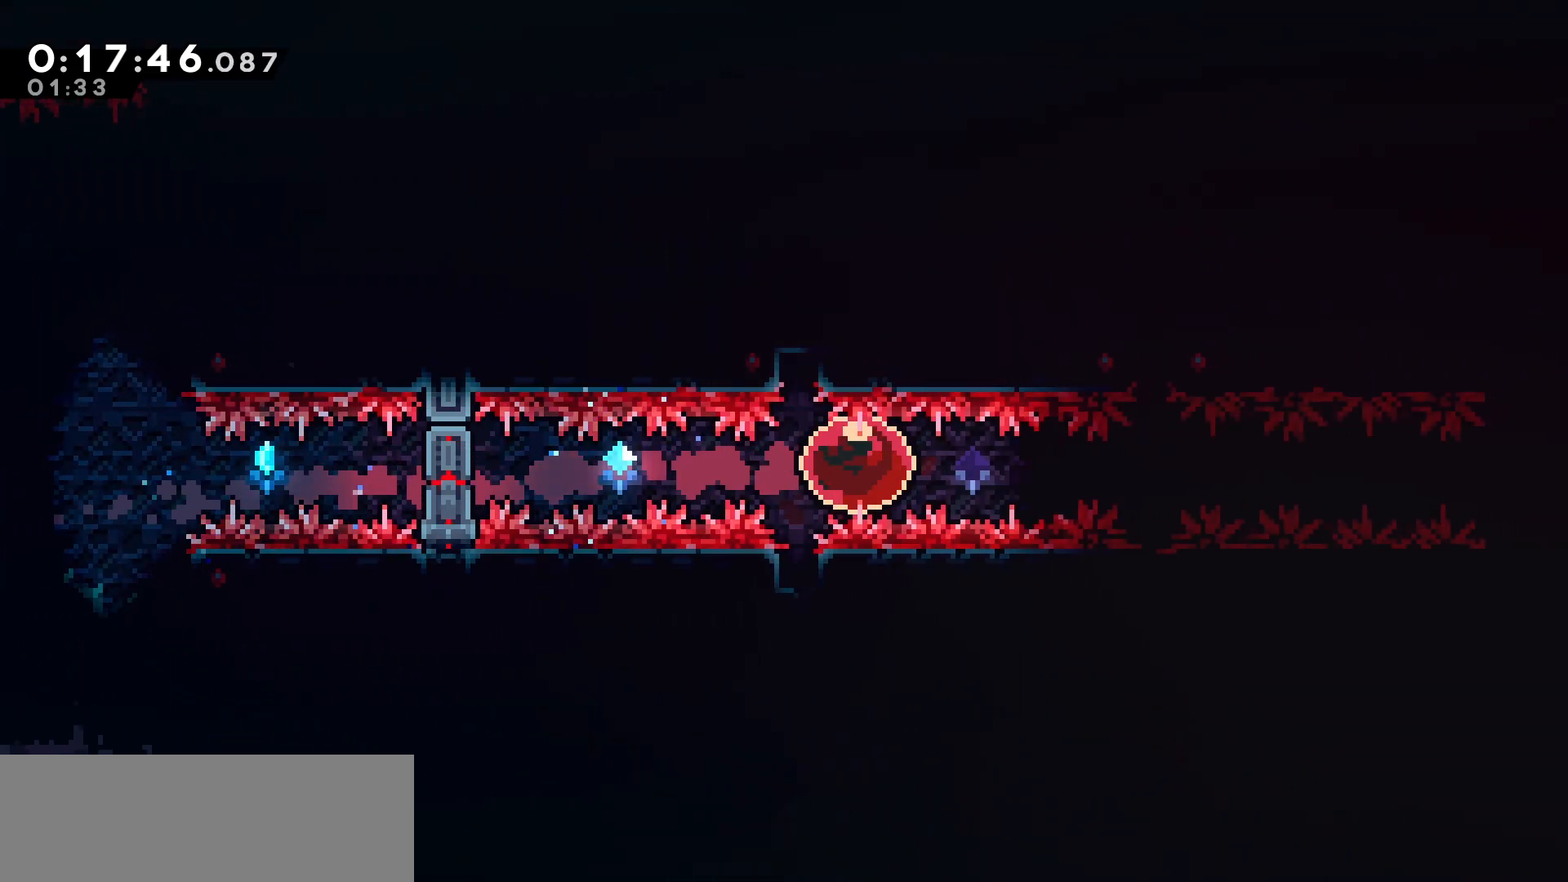
{"keys": ["right"], "events": []}
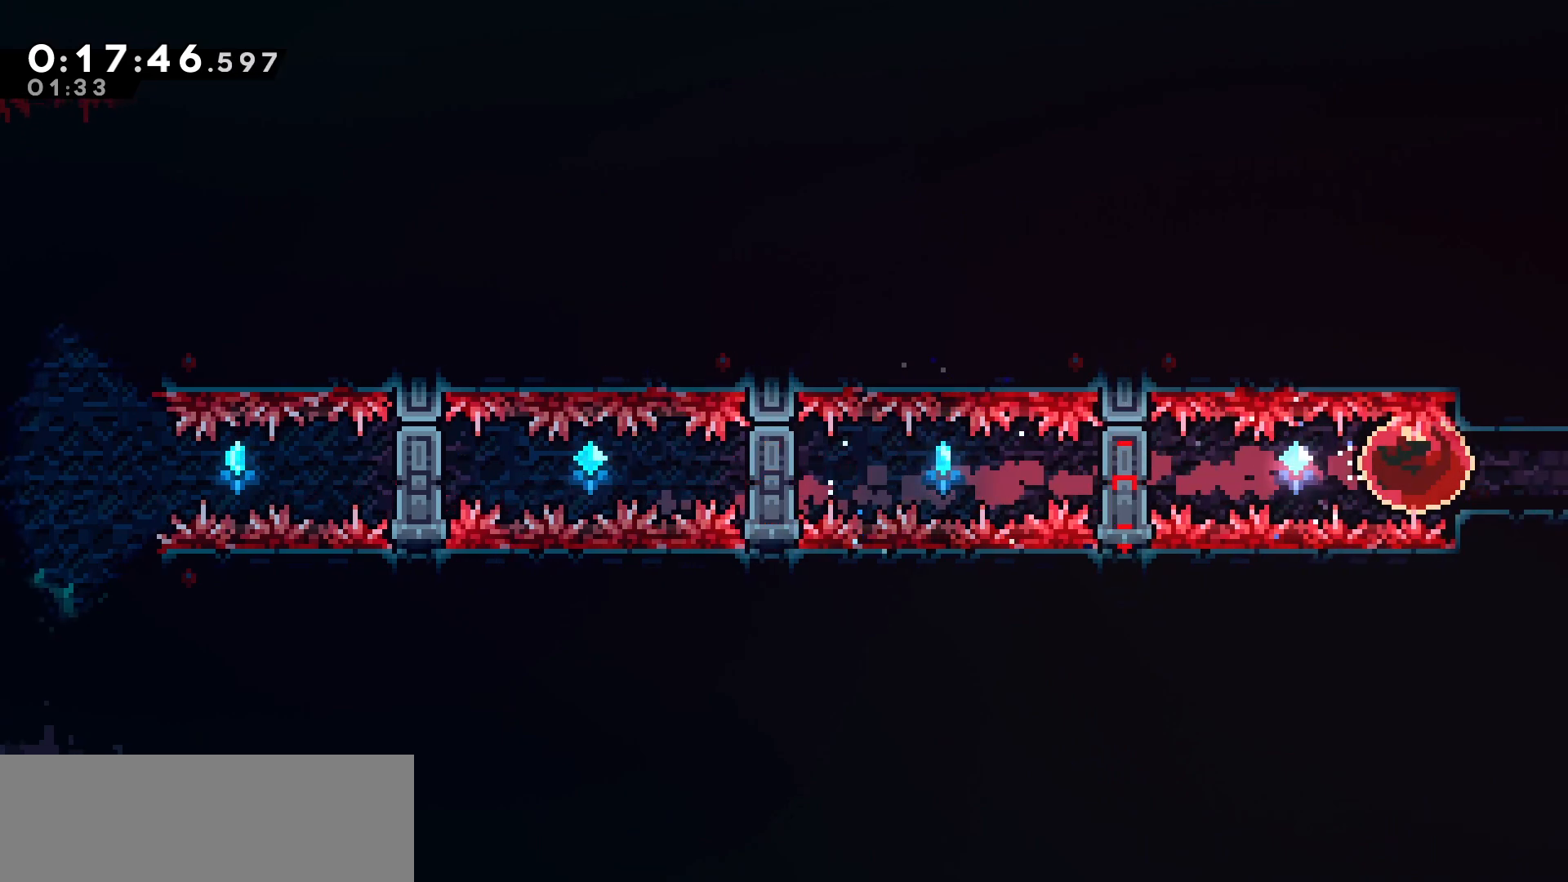
{"keys": ["right"], "events": []}
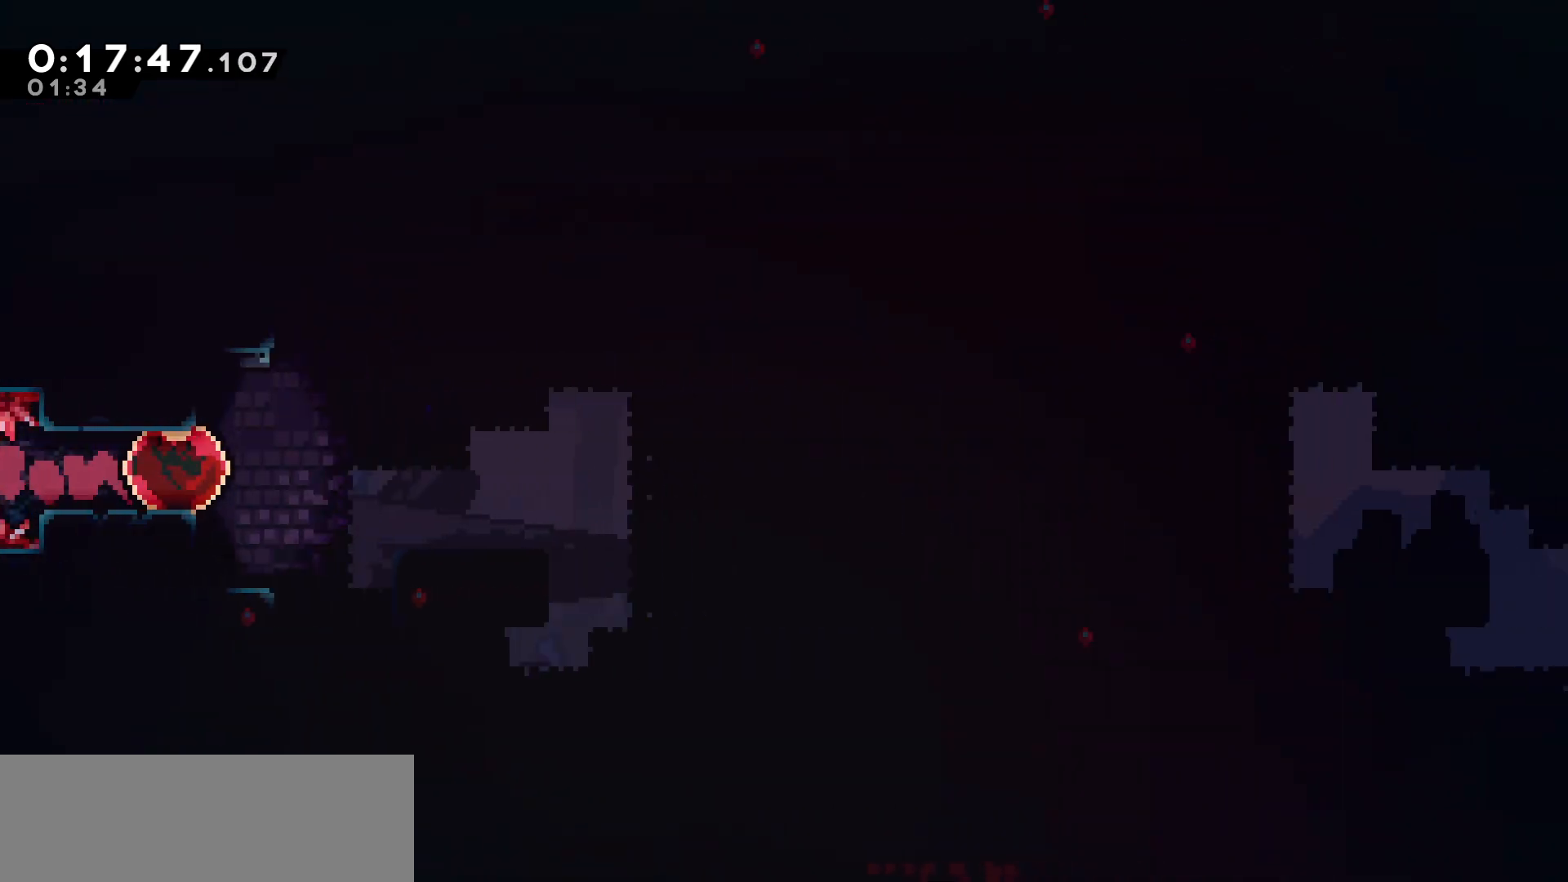
{"keys": ["right"], "events": []}
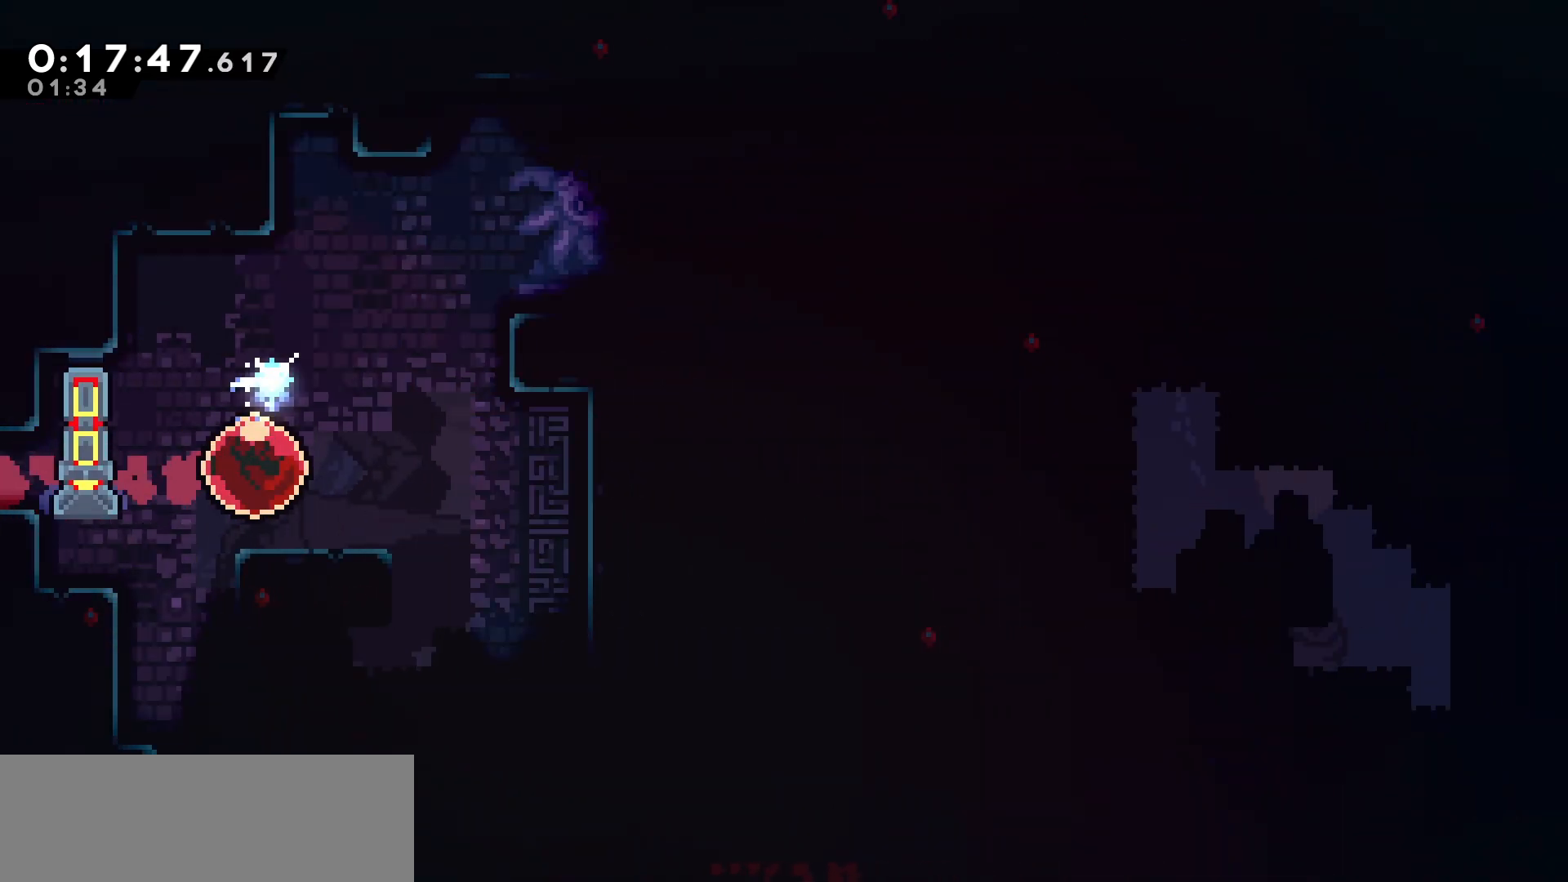
{"keys": ["grab", "right", "up"], "events": [[50, "up", "down"], [100, "right", "up"], [133, "dash", "down"], [267, "right", "down"], [300, "dash", "up"], [367, "grab", "down"]]}
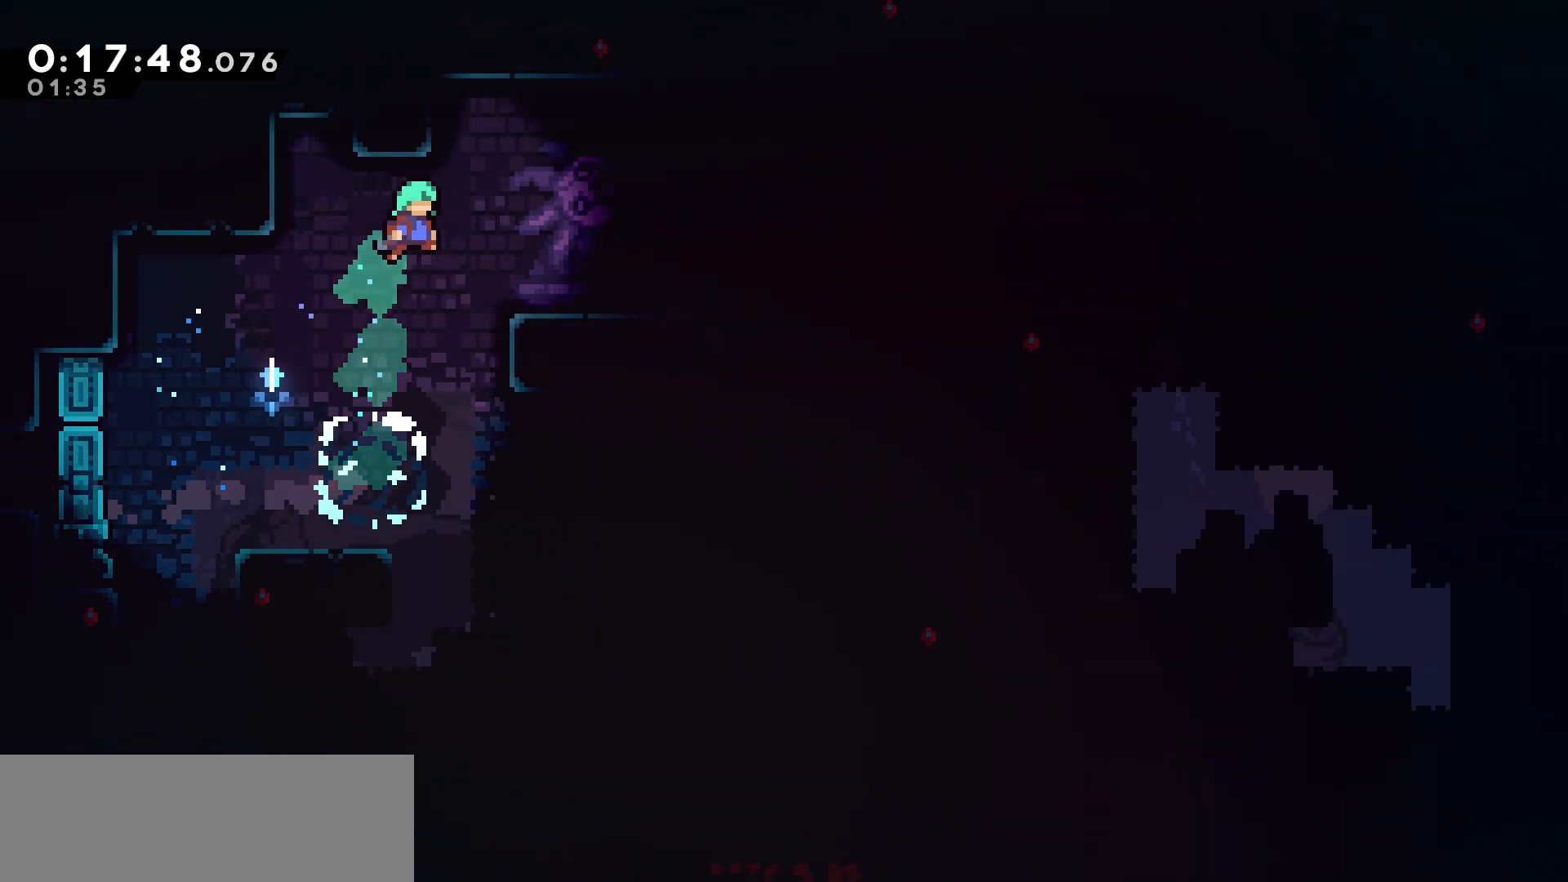
{"keys": ["jump", "right", "up"], "events": [[317, "jump", "down"], [333, "grab", "up"]]}
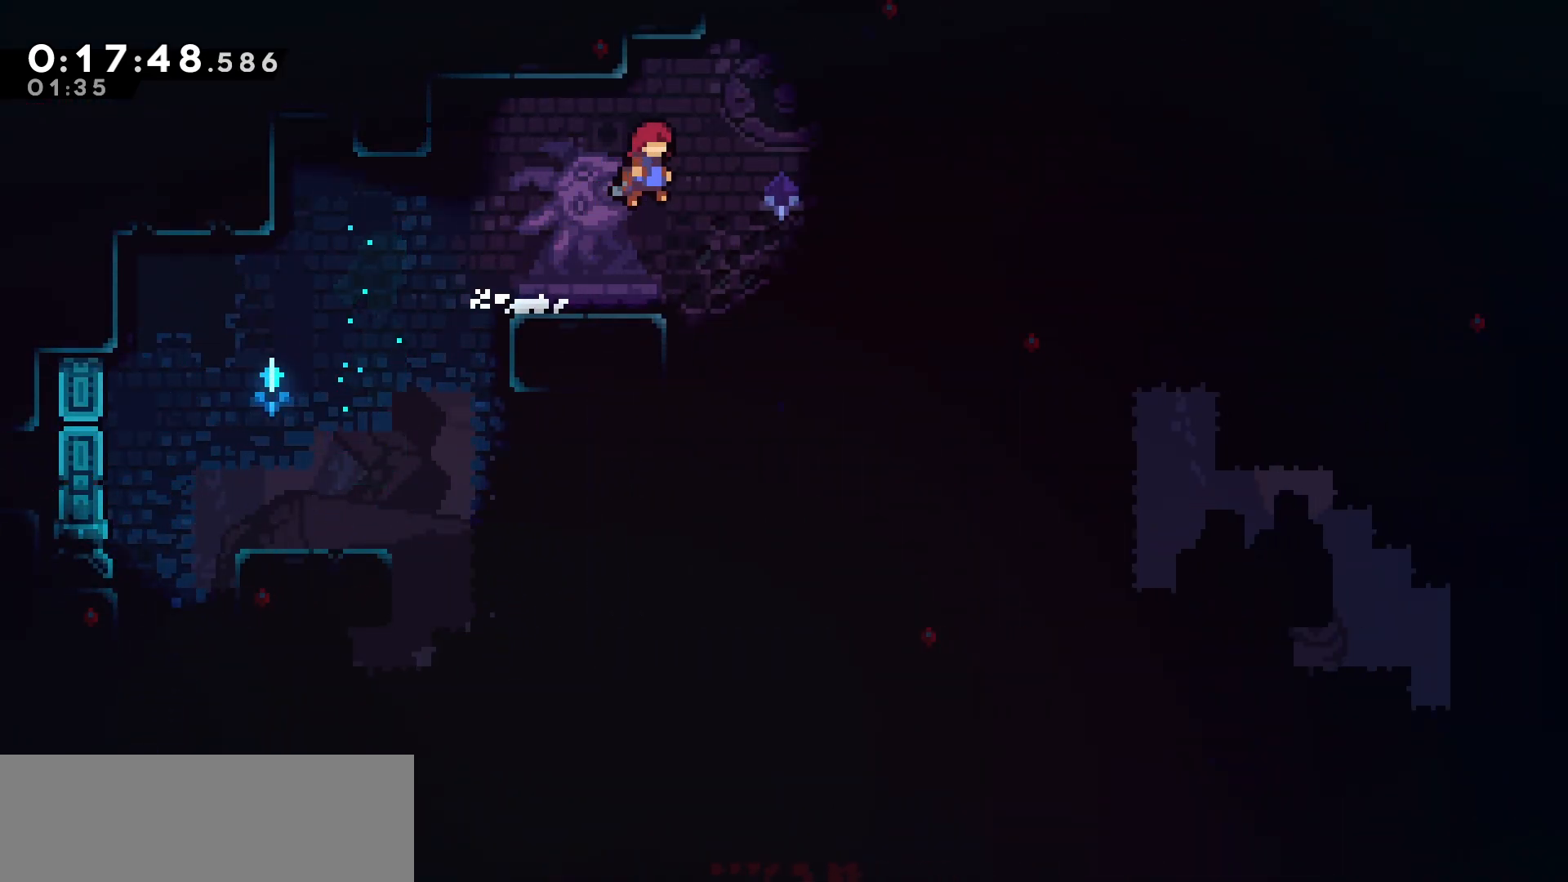
{"keys": ["jump", "right", "up"], "events": [[83, "jump", "up"], [133, "dash", "down"], [167, "right", "up"], [300, "dash", "up"], [367, "right", "down"], [433, "jump", "down"]]}
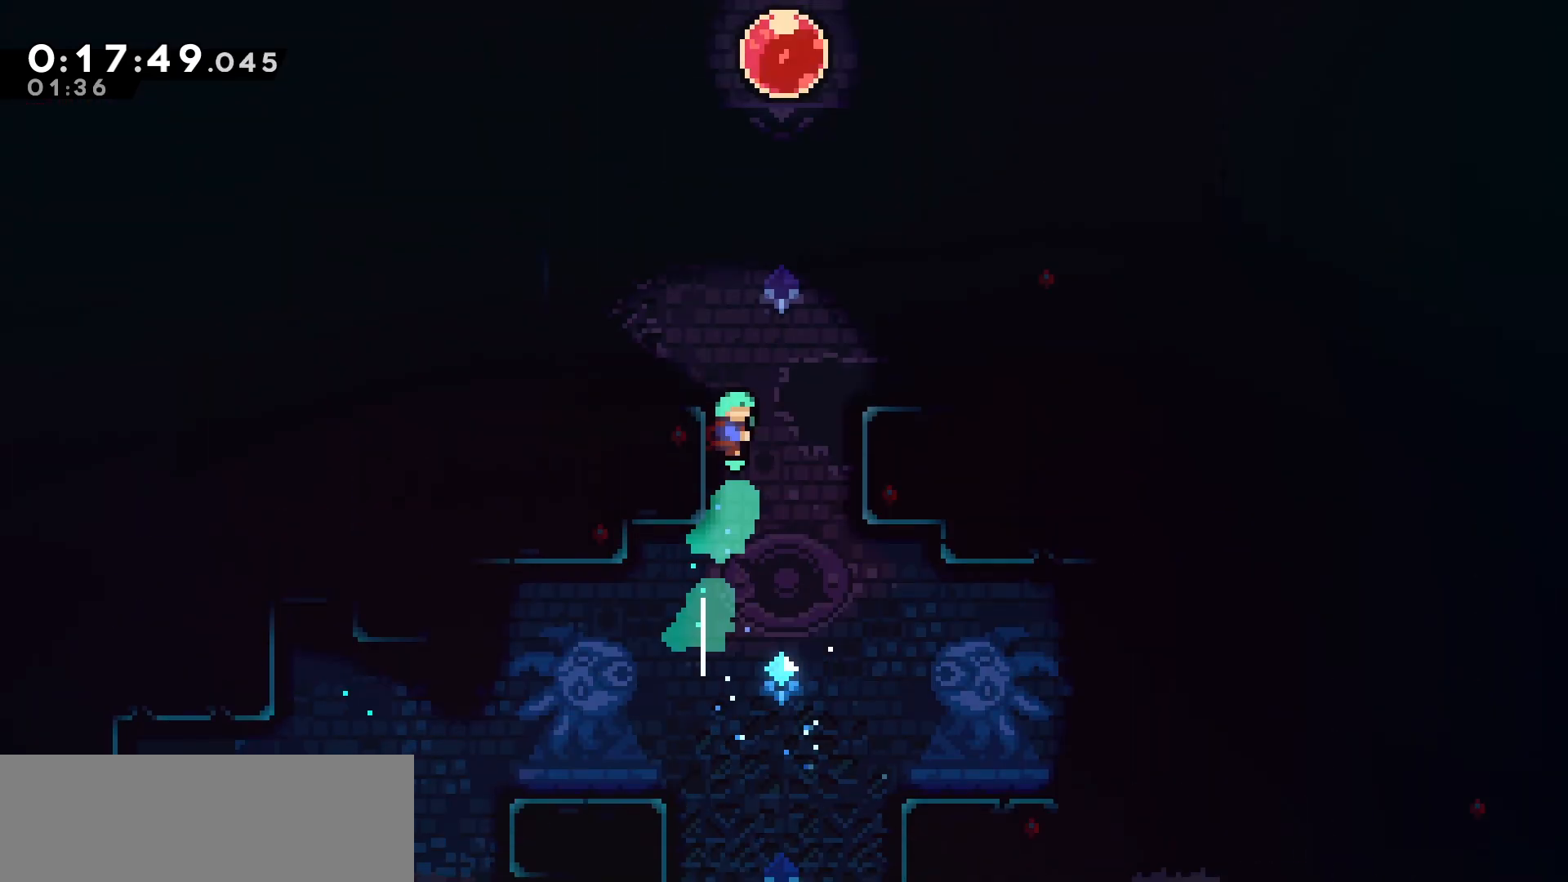
{"keys": ["right", "up"], "events": [[200, "jump", "up"]]}
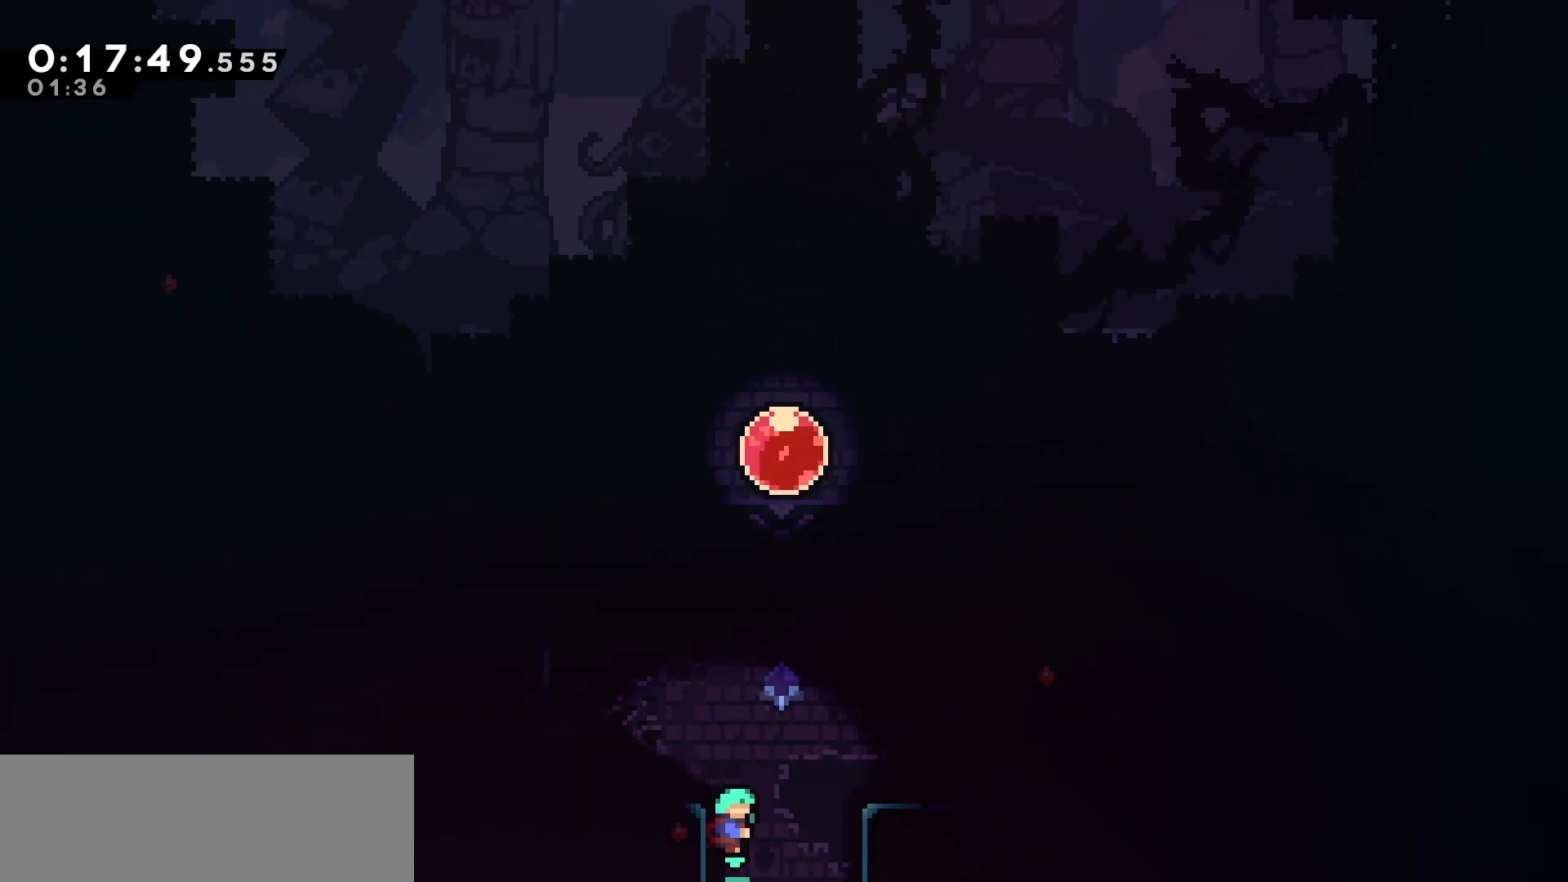
{"keys": ["right", "up"], "events": [[133, "right", "up"], [183, "dash", "down"], [367, "dash", "up"], [483, "right", "down"]]}
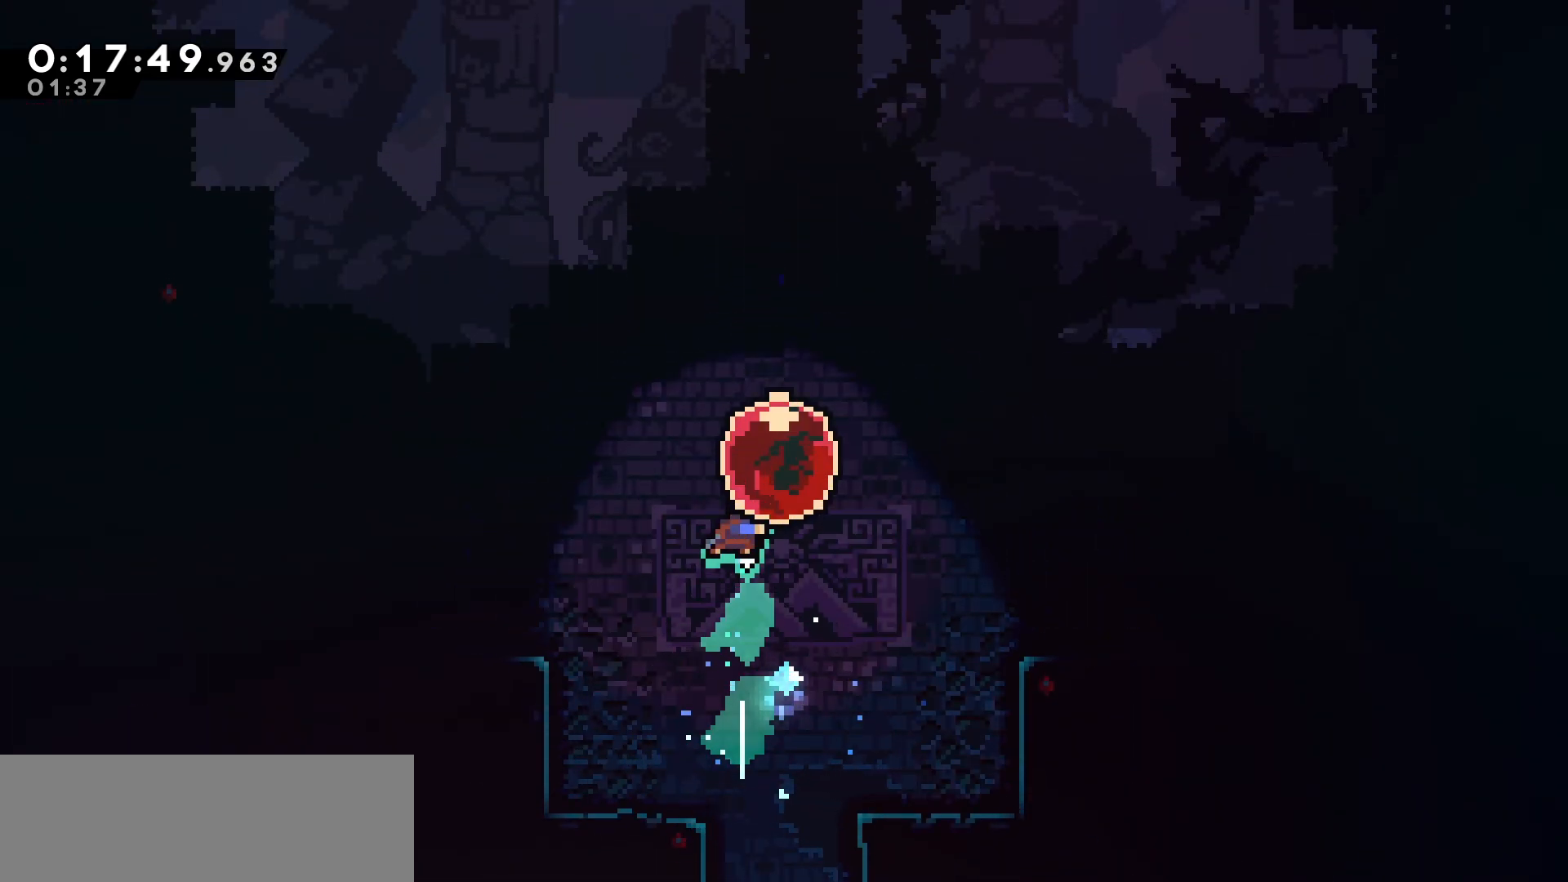
{"keys": ["up"], "events": [[100, "right", "up"], [133, "dash", "down"], [317, "dash", "up"]]}
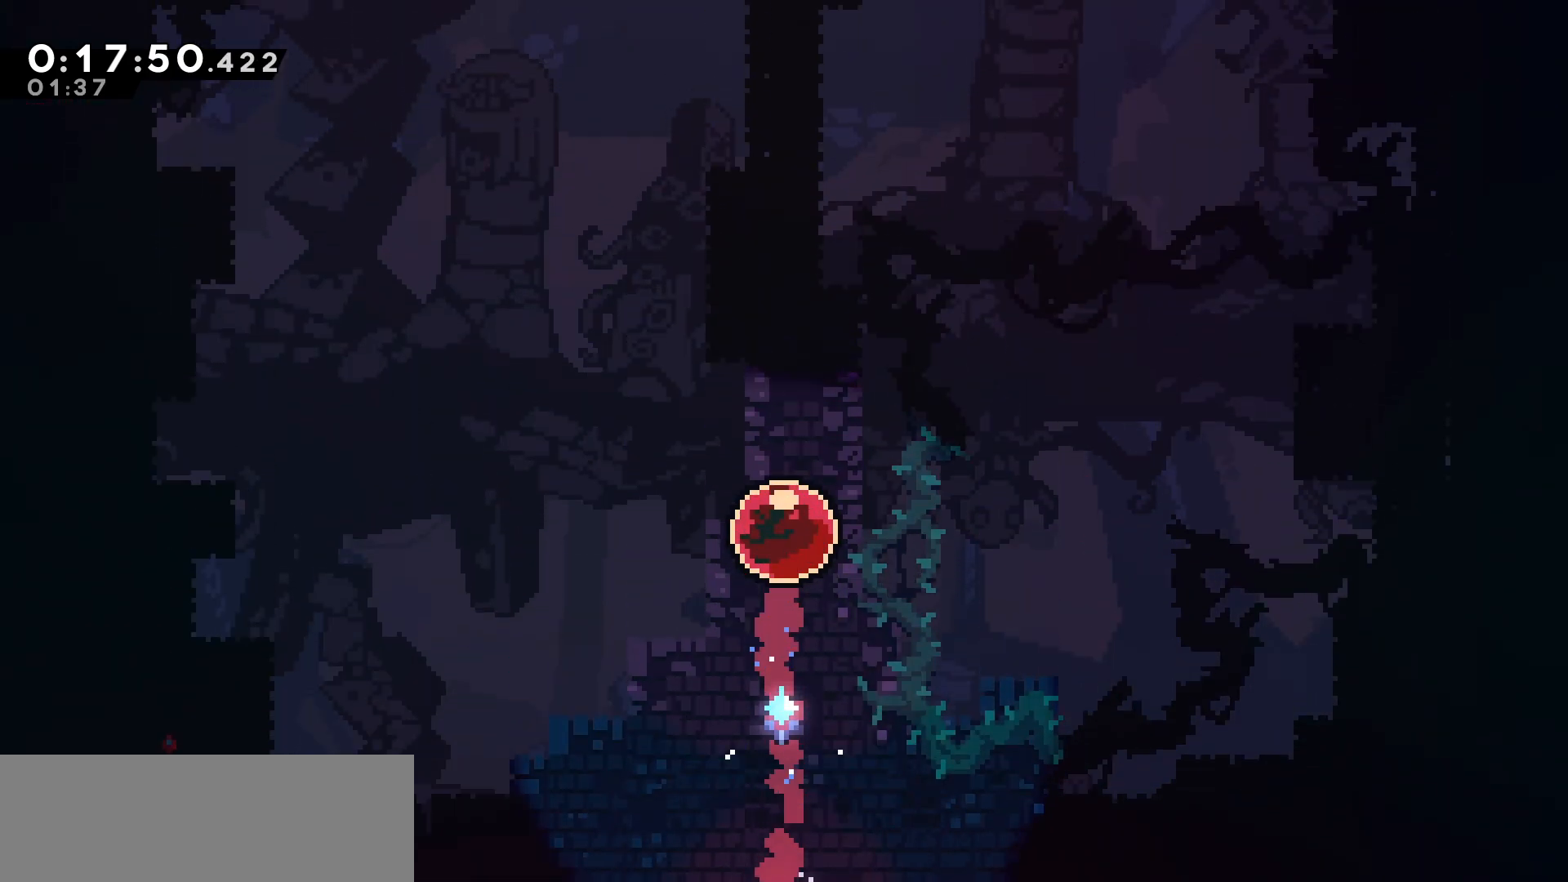
{"keys": ["up"], "events": []}
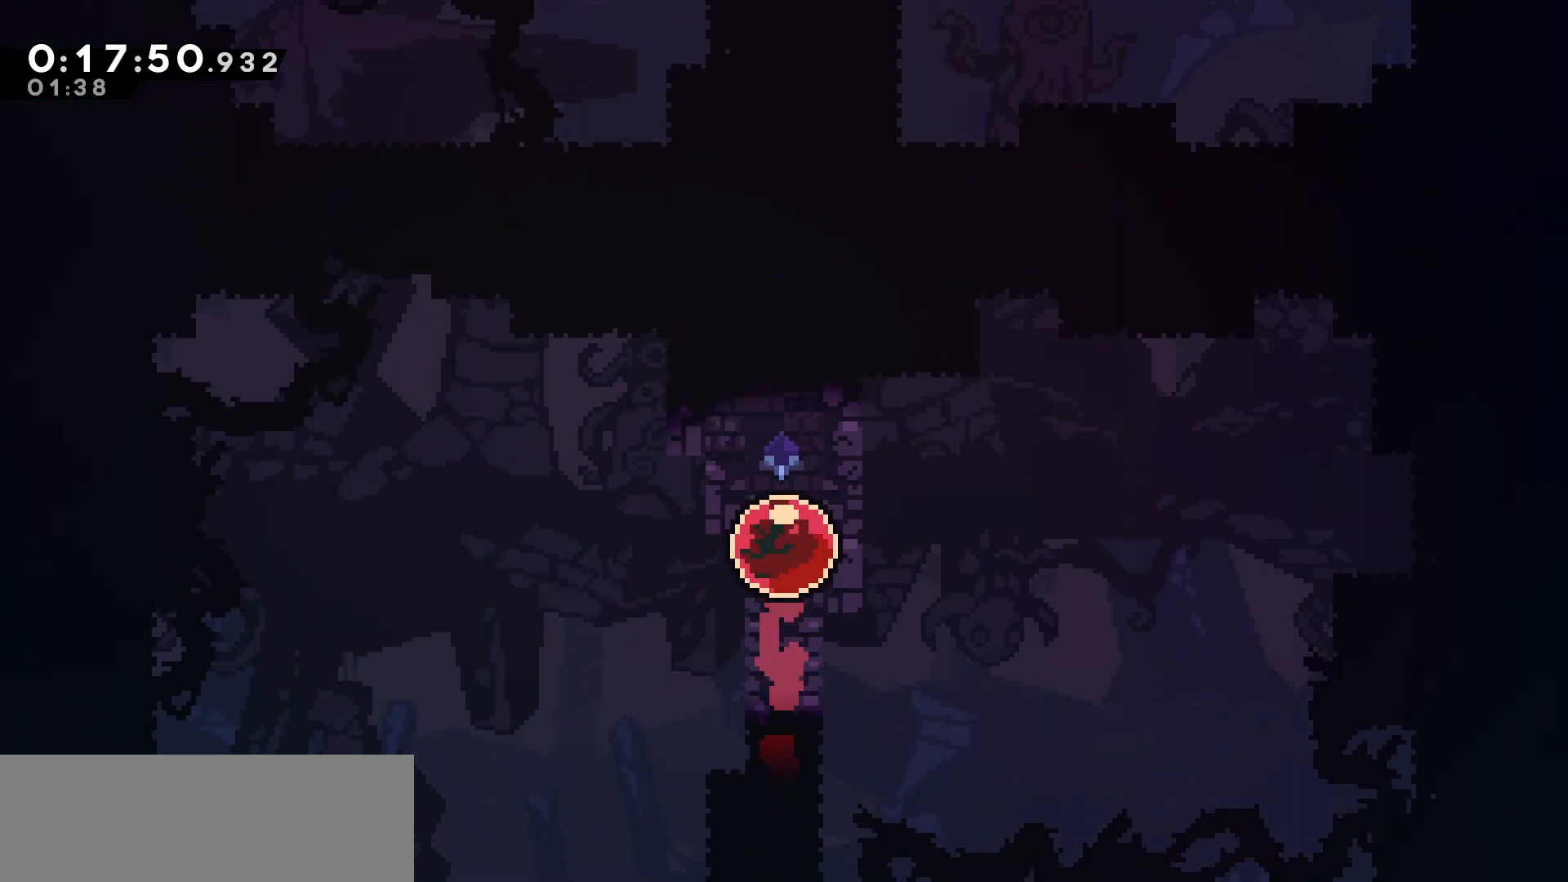
{"keys": ["up"], "events": []}
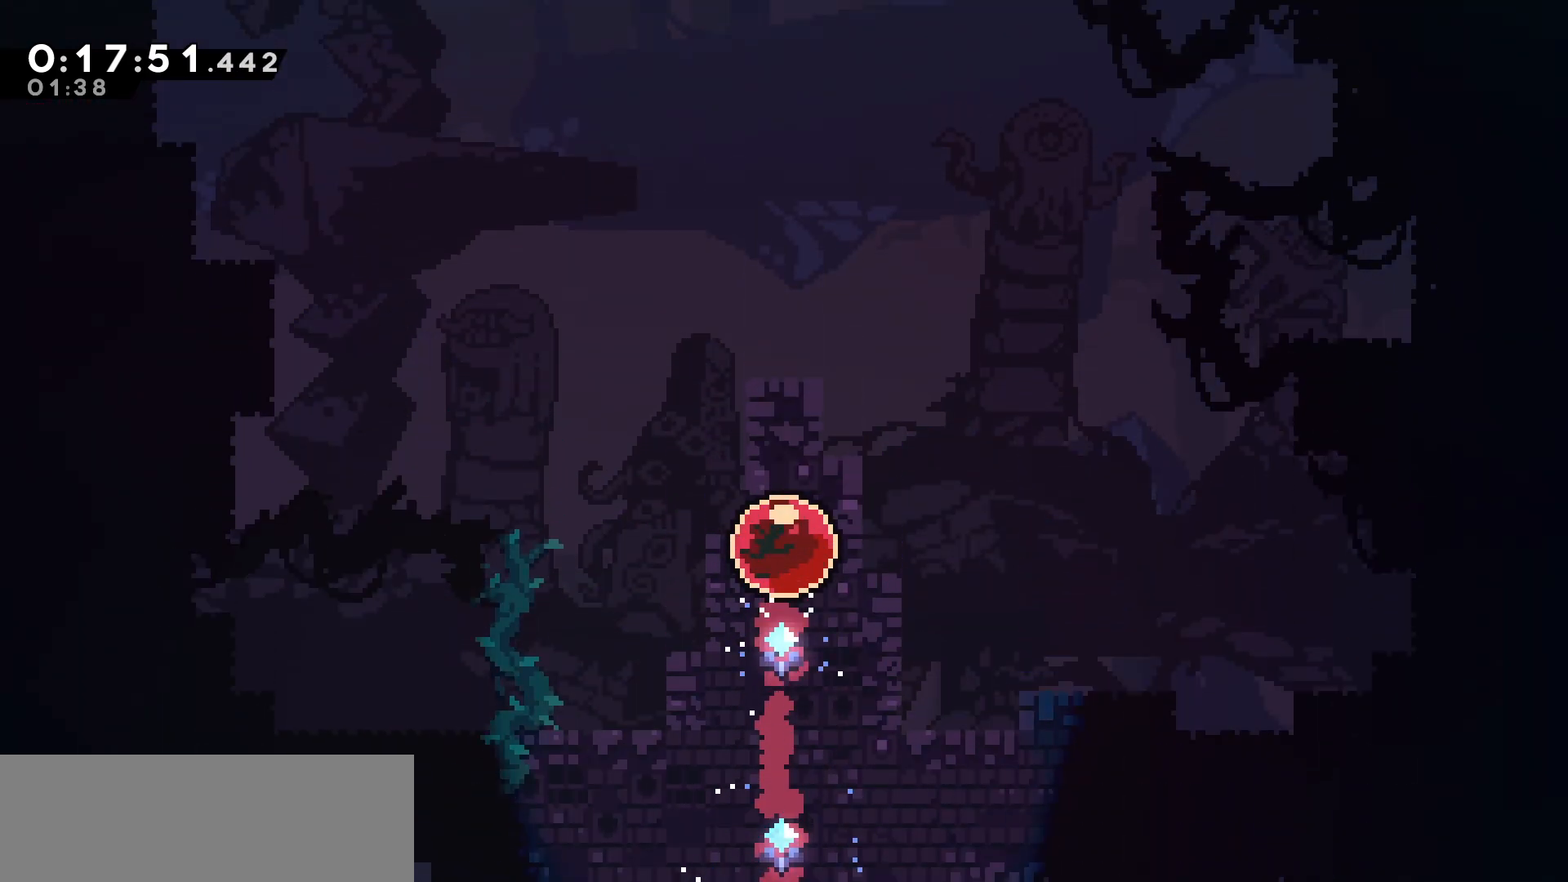
{"keys": ["up"], "events": []}
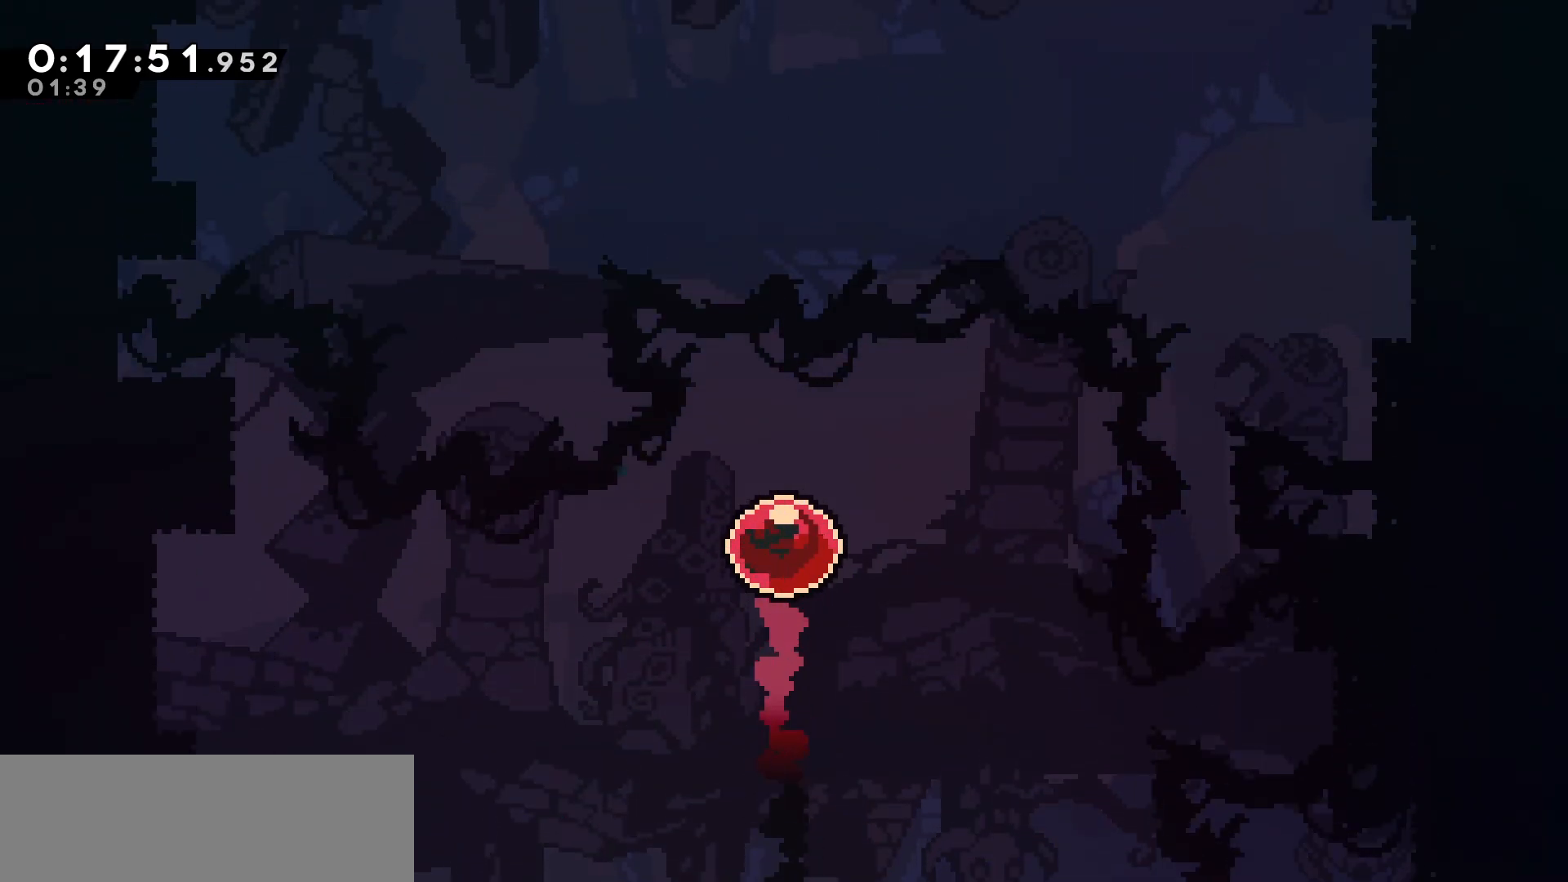
{"keys": ["up"], "events": []}
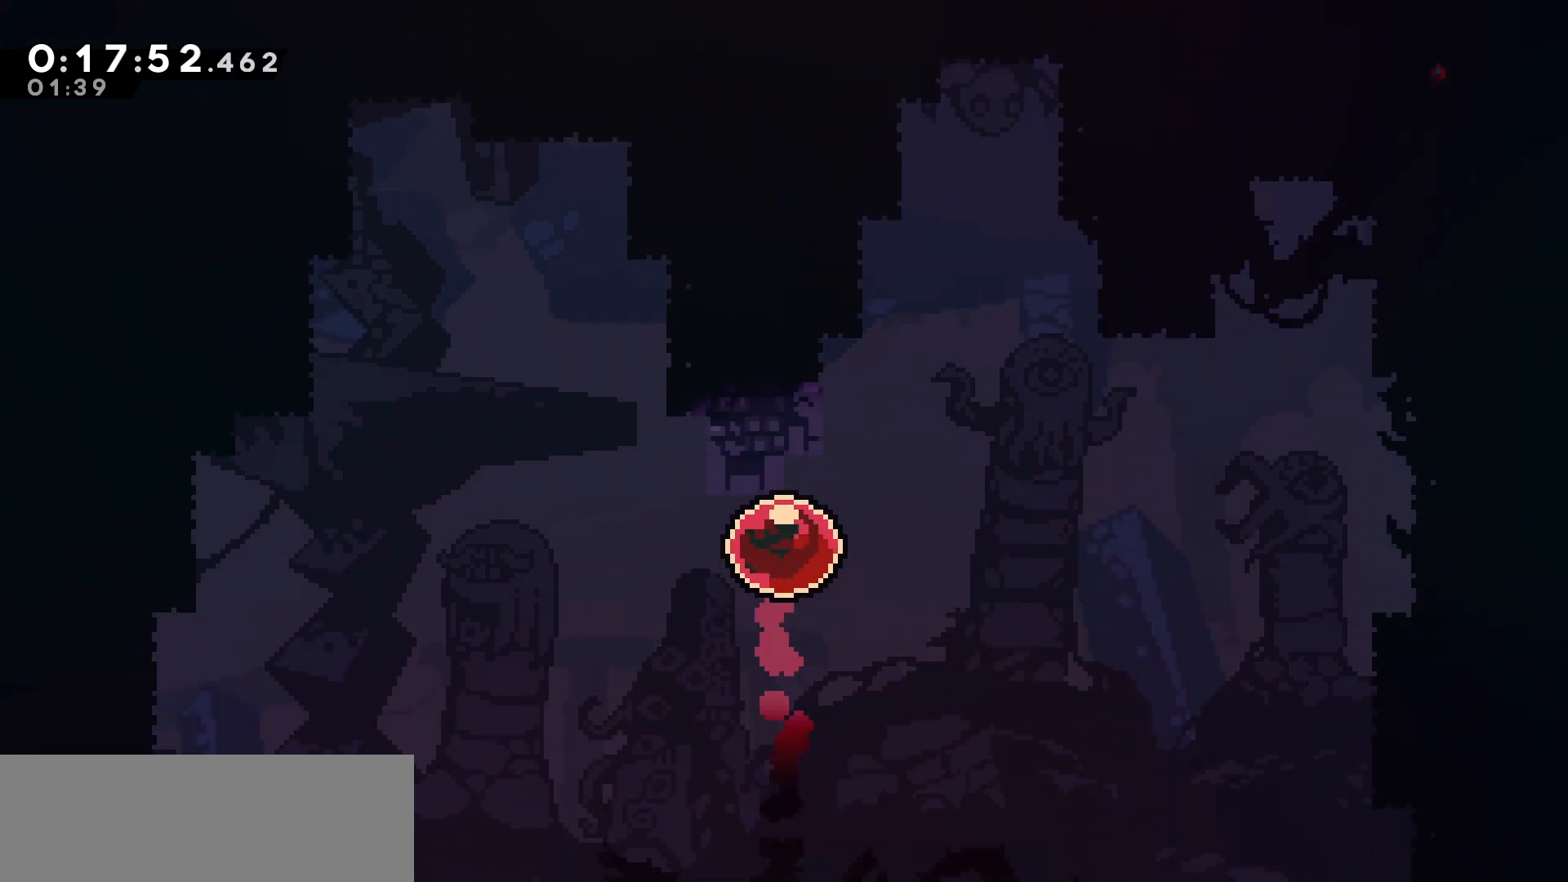
{"keys": [], "events": [[417, "up", "up"]]}
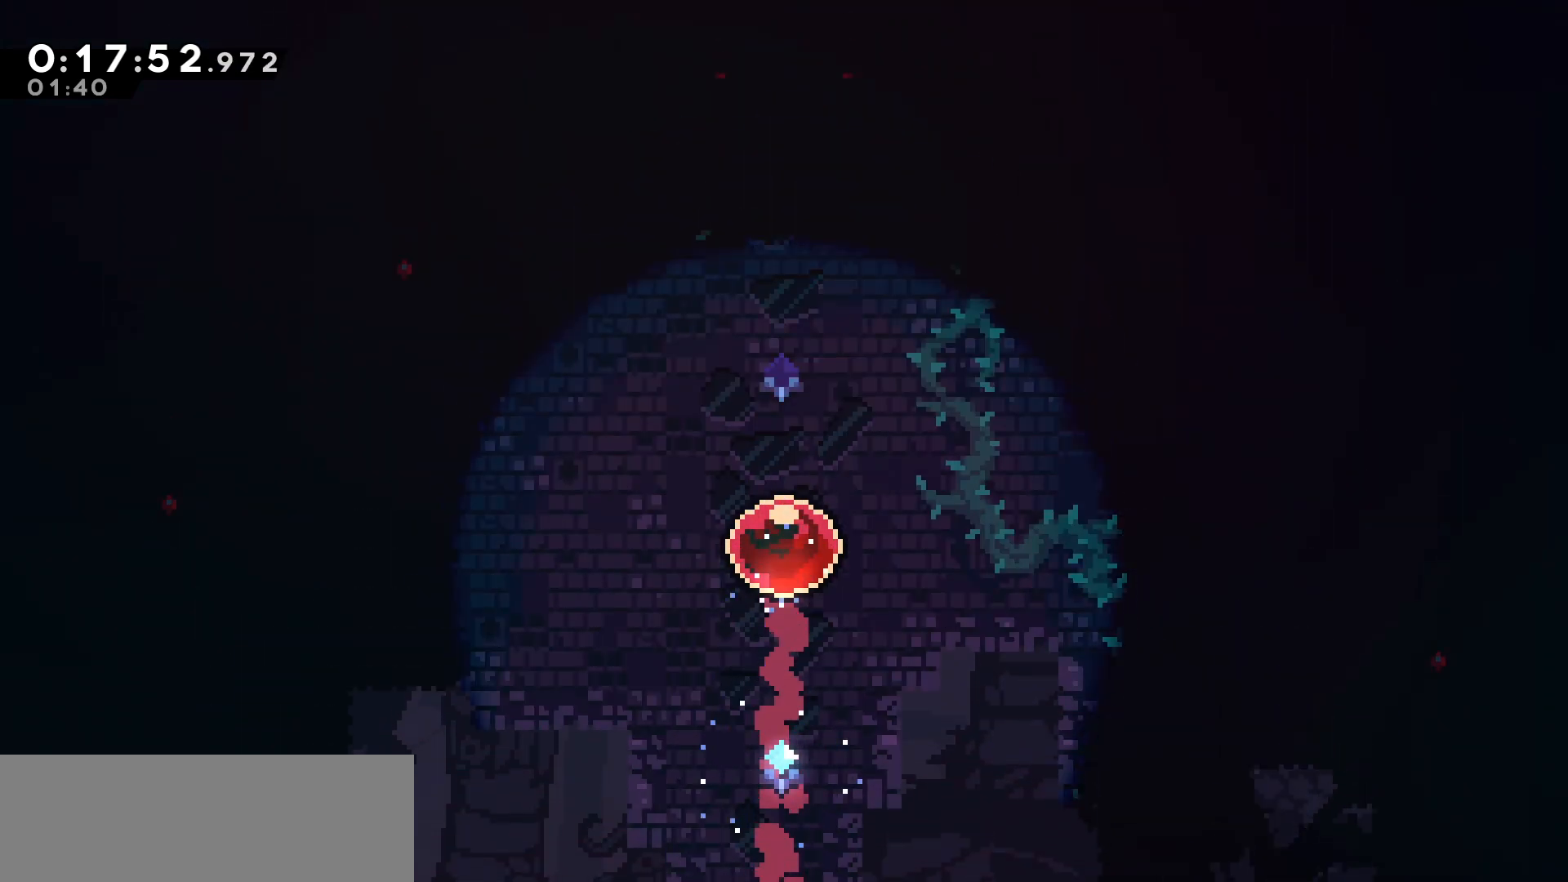
{"keys": ["down", "left"], "events": [[200, "left", "down"], [483, "down", "down"]]}
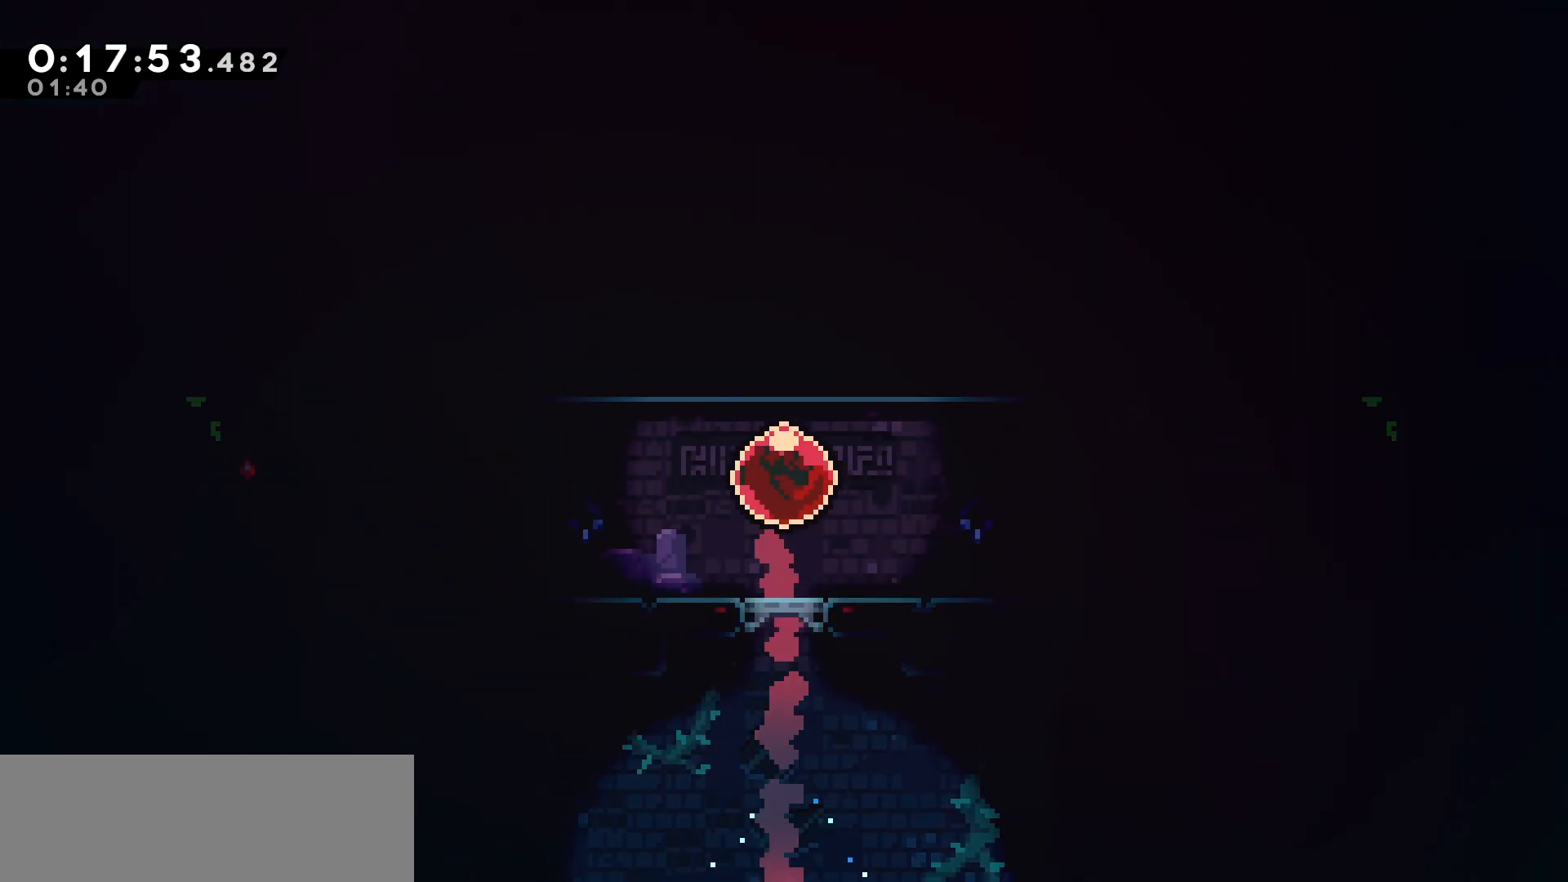
{"keys": ["jump", "left", "up"], "events": [[67, "dash", "down"], [217, "dash", "up"], [233, "down", "up"], [383, "jump", "down"], [467, "up", "down"]]}
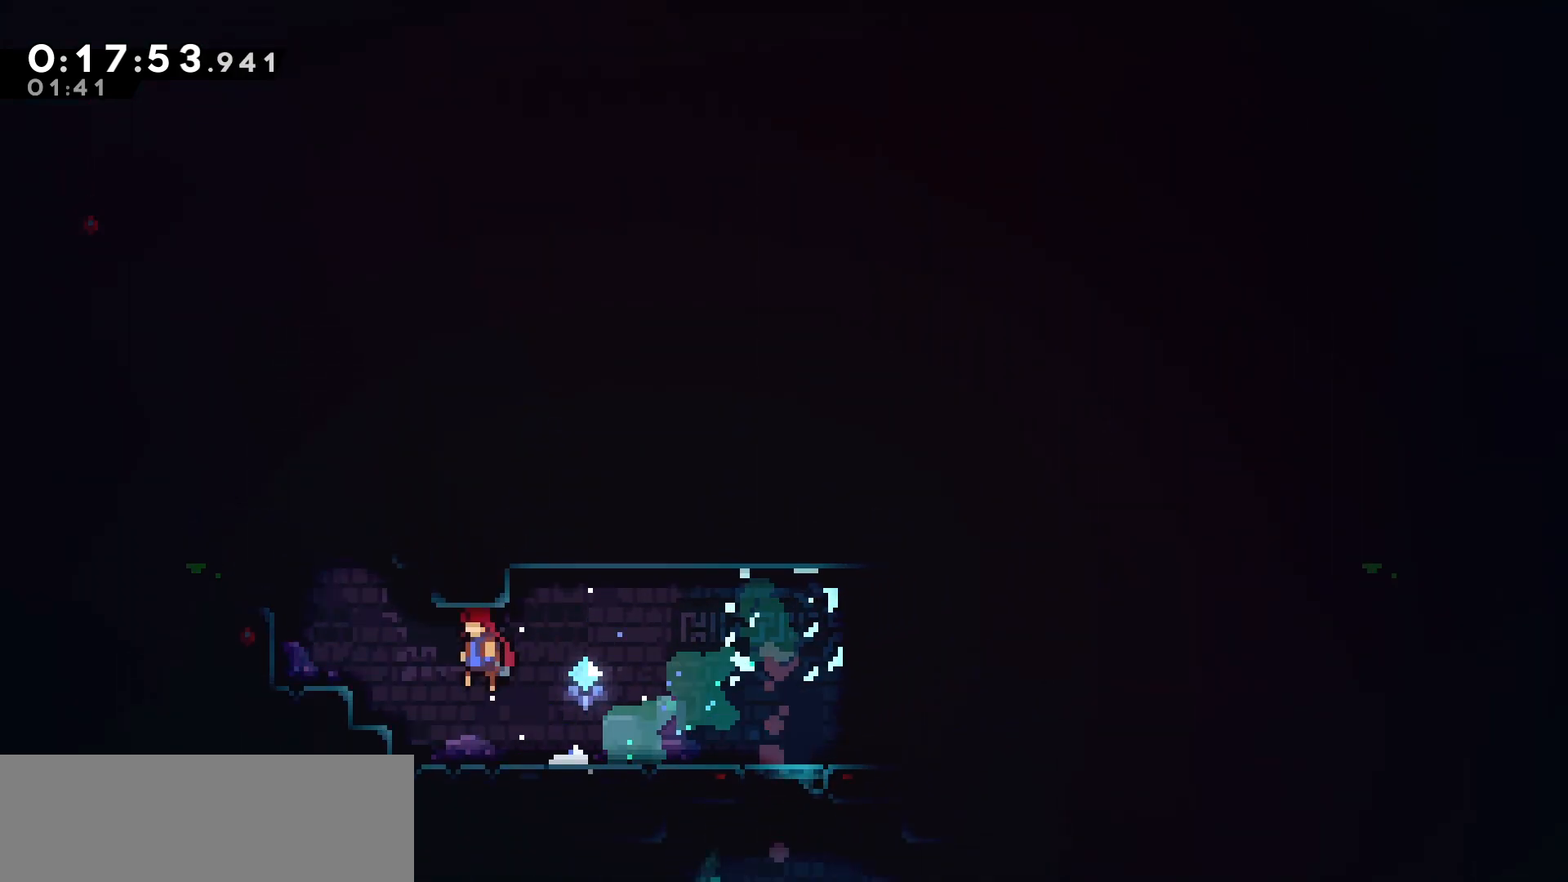
{"keys": [], "events": [[67, "jump", "up"], [117, "dash", "down"], [317, "dash", "up"], [400, "up", "up"], [450, "left", "up"]]}
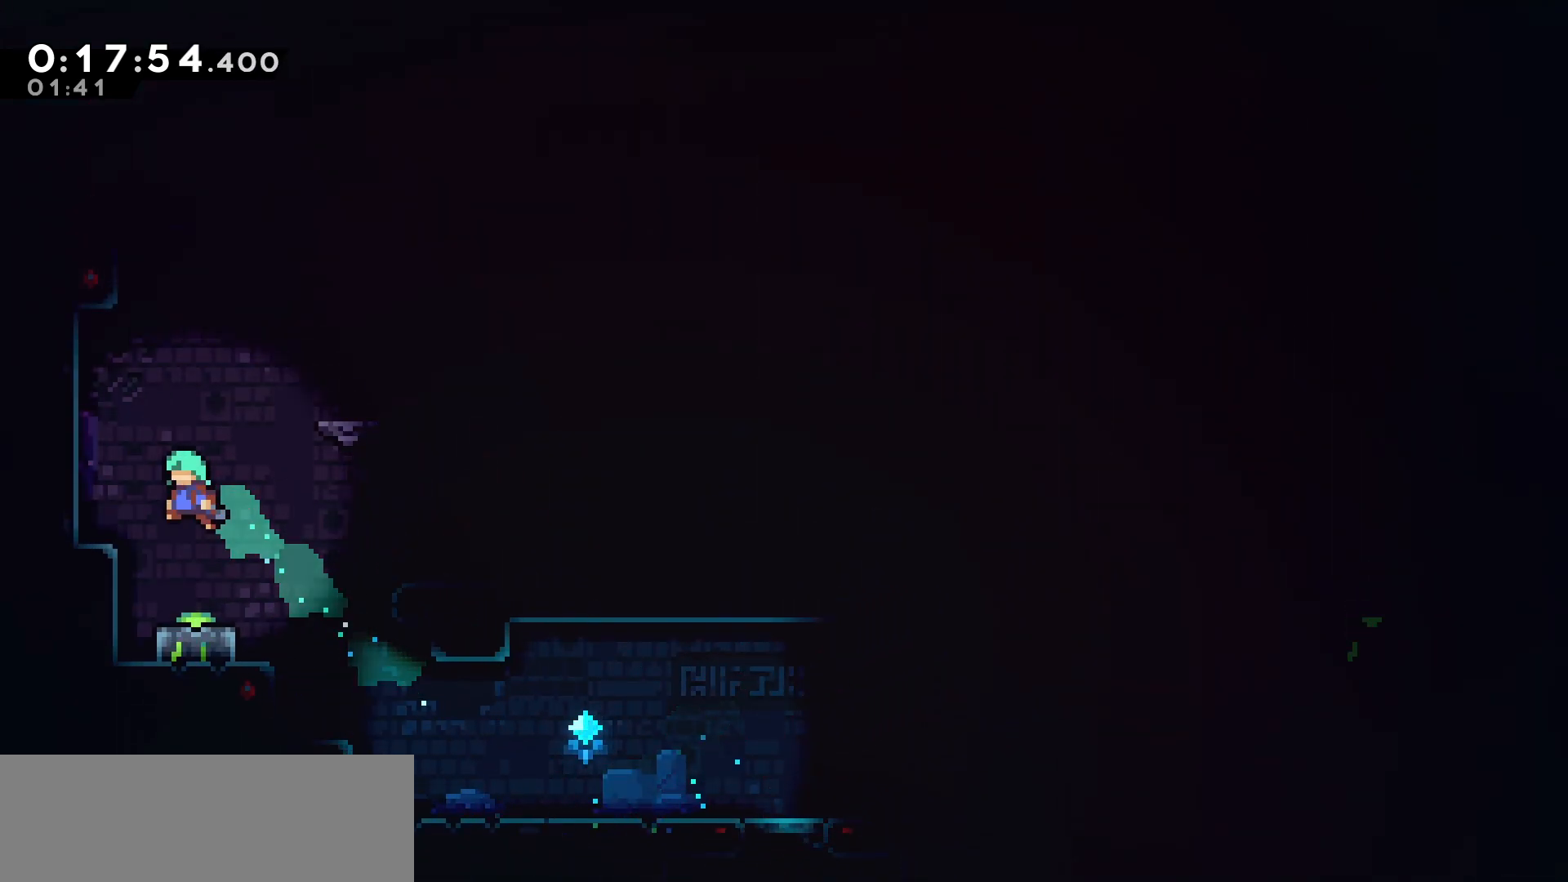
{"keys": ["right"], "events": [[50, "down", "down"], [267, "dash", "down"], [400, "dash", "up"], [450, "down", "up"], [450, "right", "down"]]}
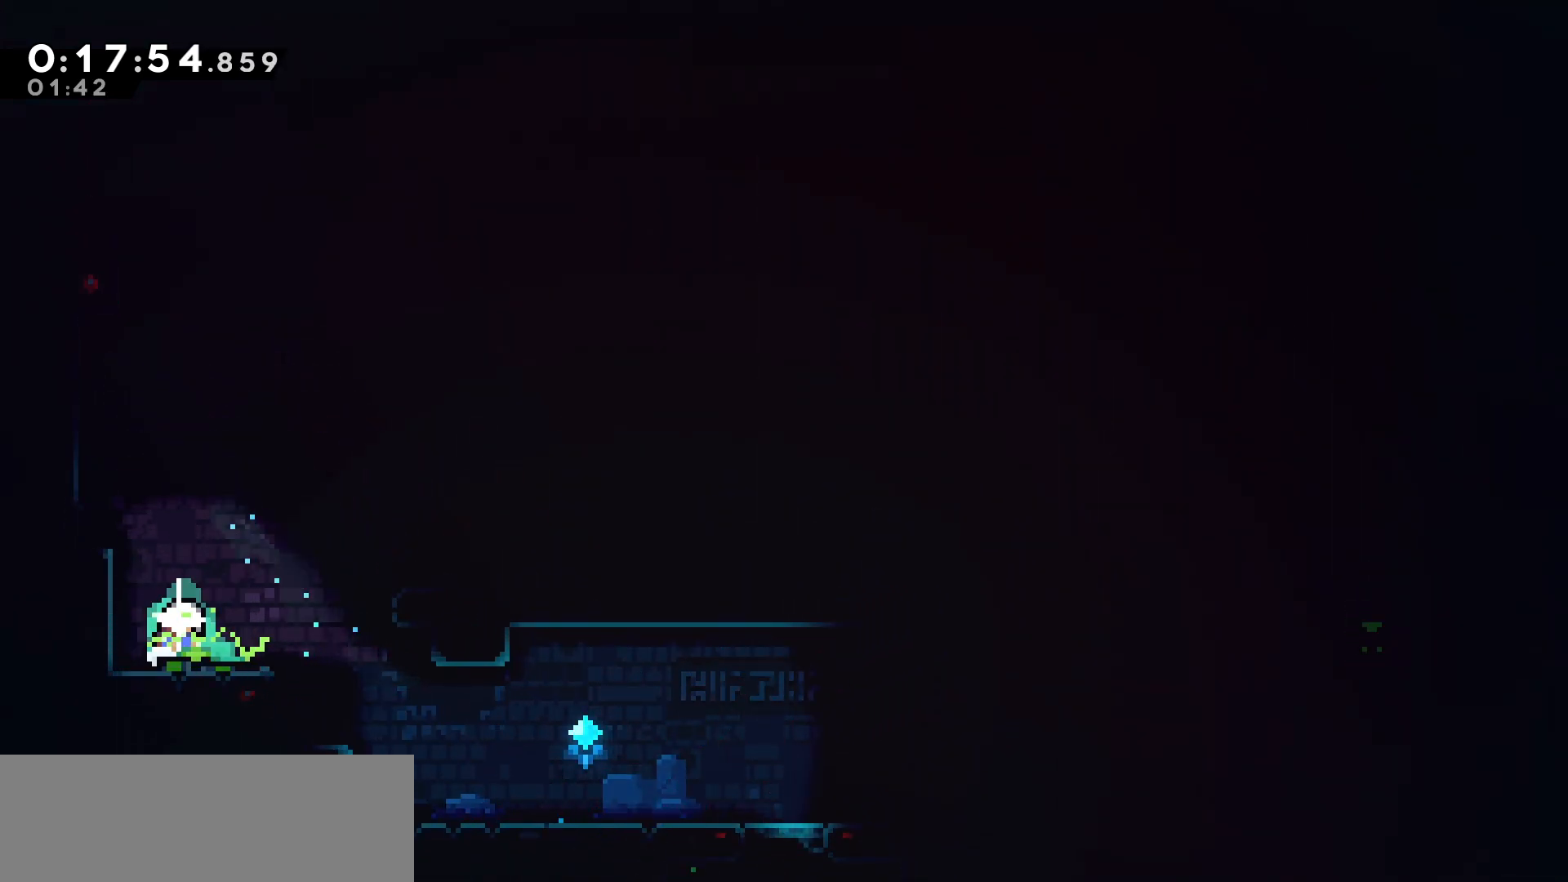
{"keys": ["dash", "down", "right"], "events": [[33, "jump", "down"], [350, "down", "down"], [367, "jump", "up"], [450, "dash", "down"]]}
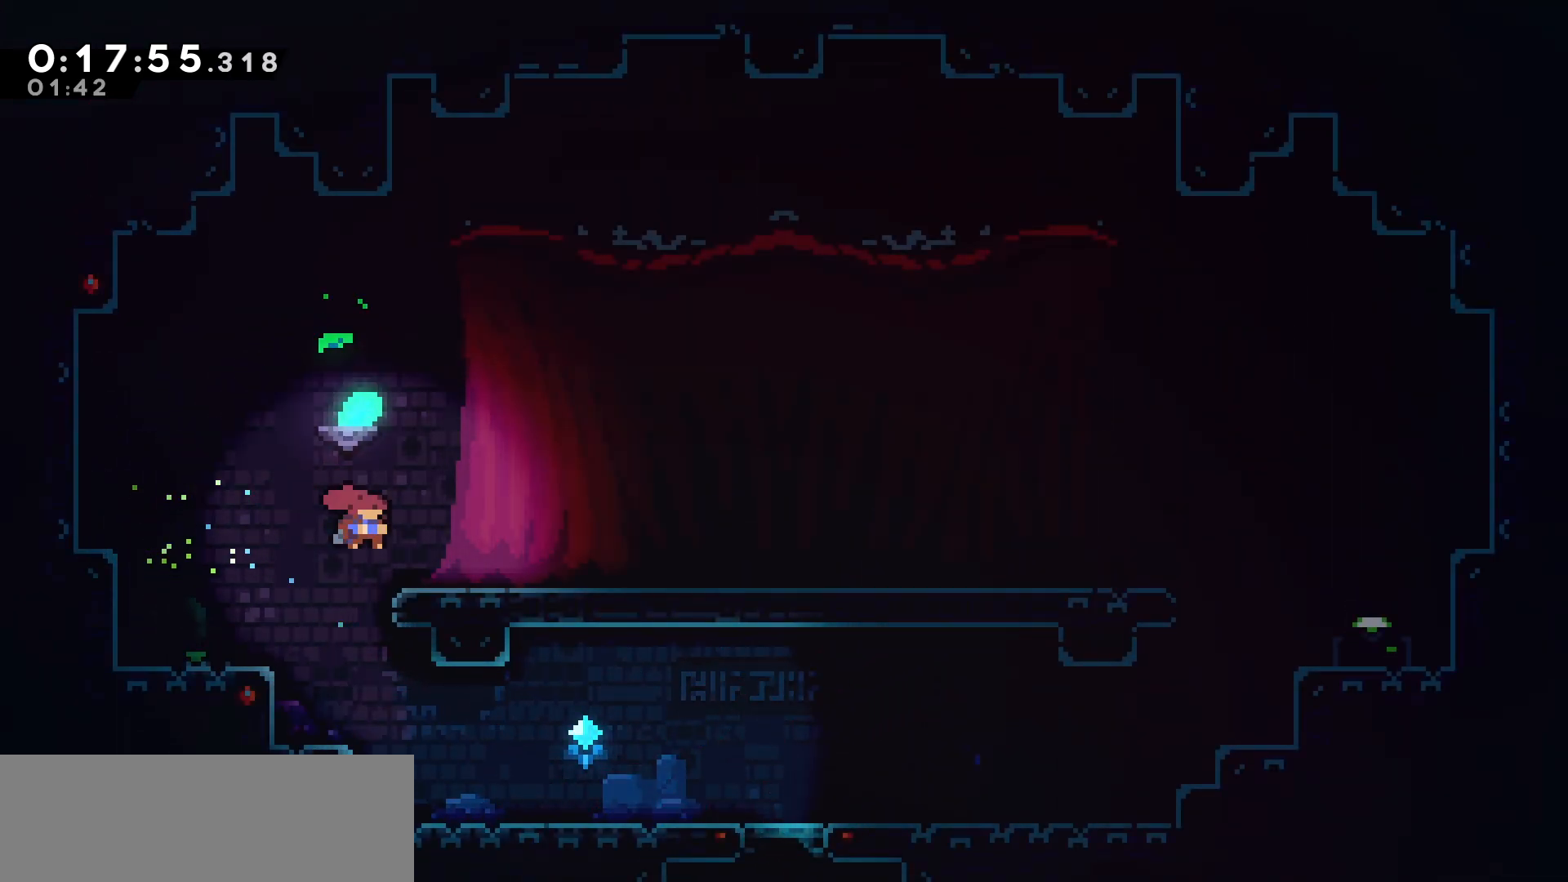
{"keys": ["down", "right"], "events": [[83, "dash", "up"], [167, "jump", "down"], [267, "jump", "up"], [283, "dash", "down"], [450, "dash", "up"]]}
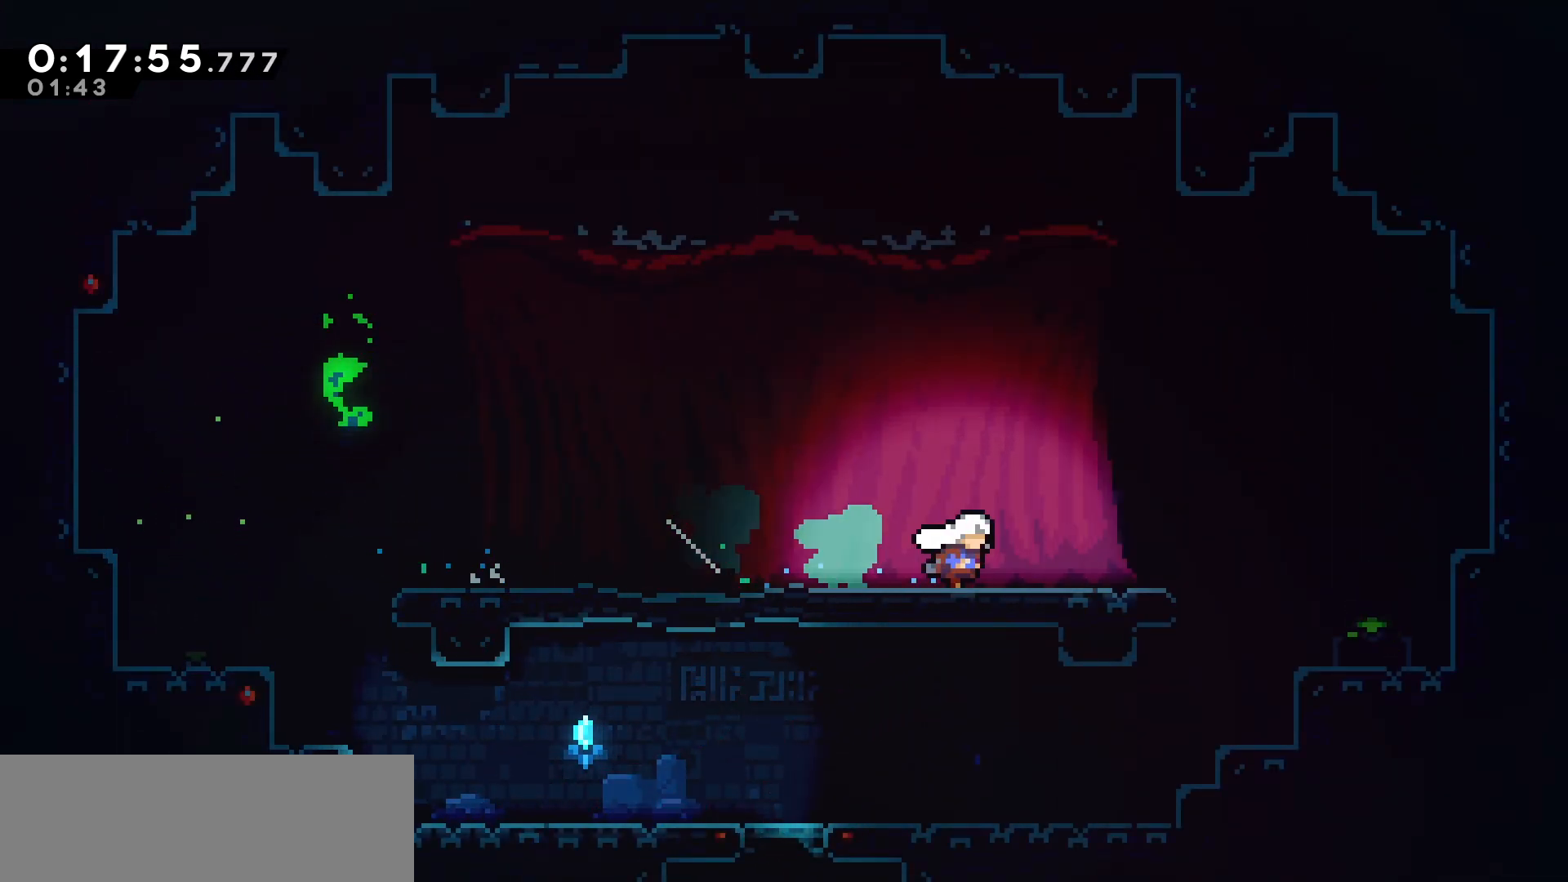
{"keys": ["down"], "events": [[17, "jump", "down"], [300, "dash", "down"], [300, "jump", "up"], [300, "right", "up"], [500, "dash", "up"]]}
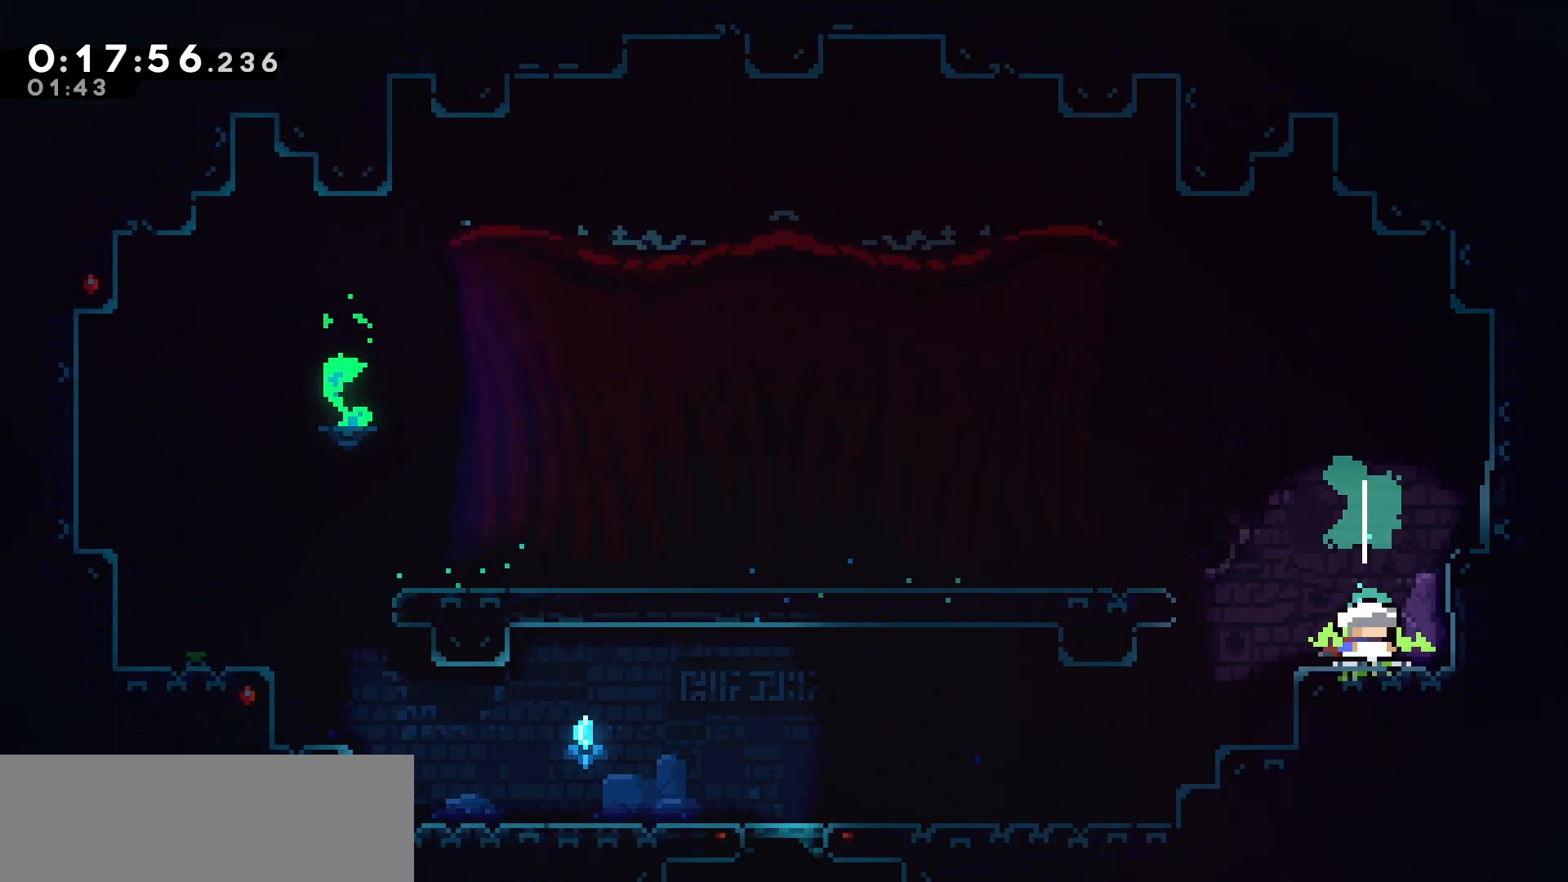
{"keys": ["dash", "down", "left"], "events": [[100, "left", "down"], [150, "jump", "down"], [167, "down", "up"], [433, "down", "down"], [450, "jump", "up"], [500, "dash", "down"]]}
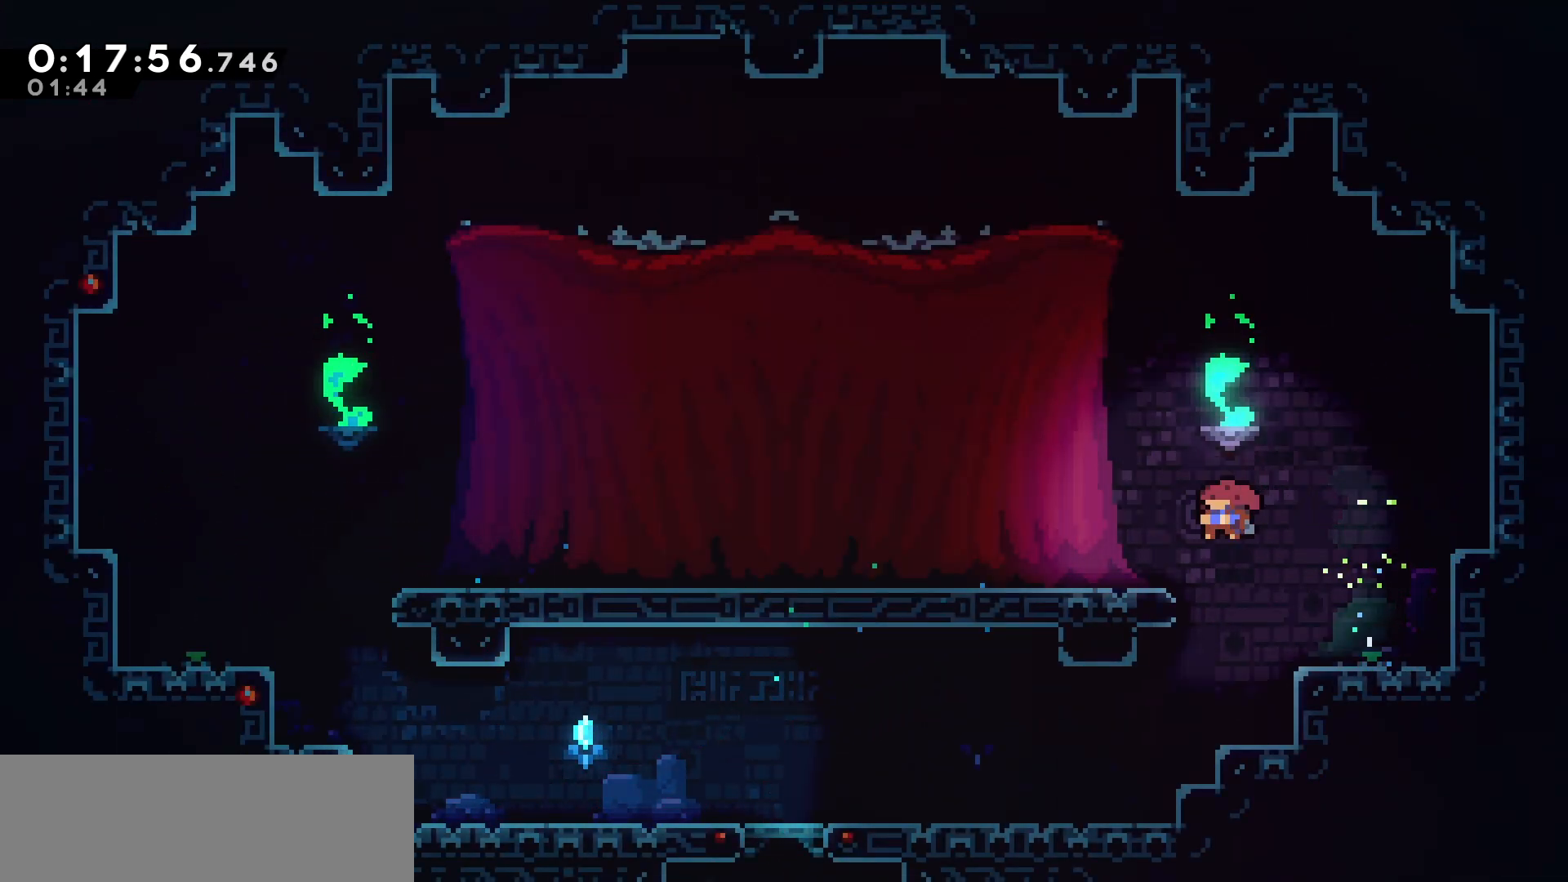
{"keys": ["left"], "events": [[133, "dash", "up"], [133, "jump", "down"], [183, "jump", "up"], [283, "down", "up"]]}
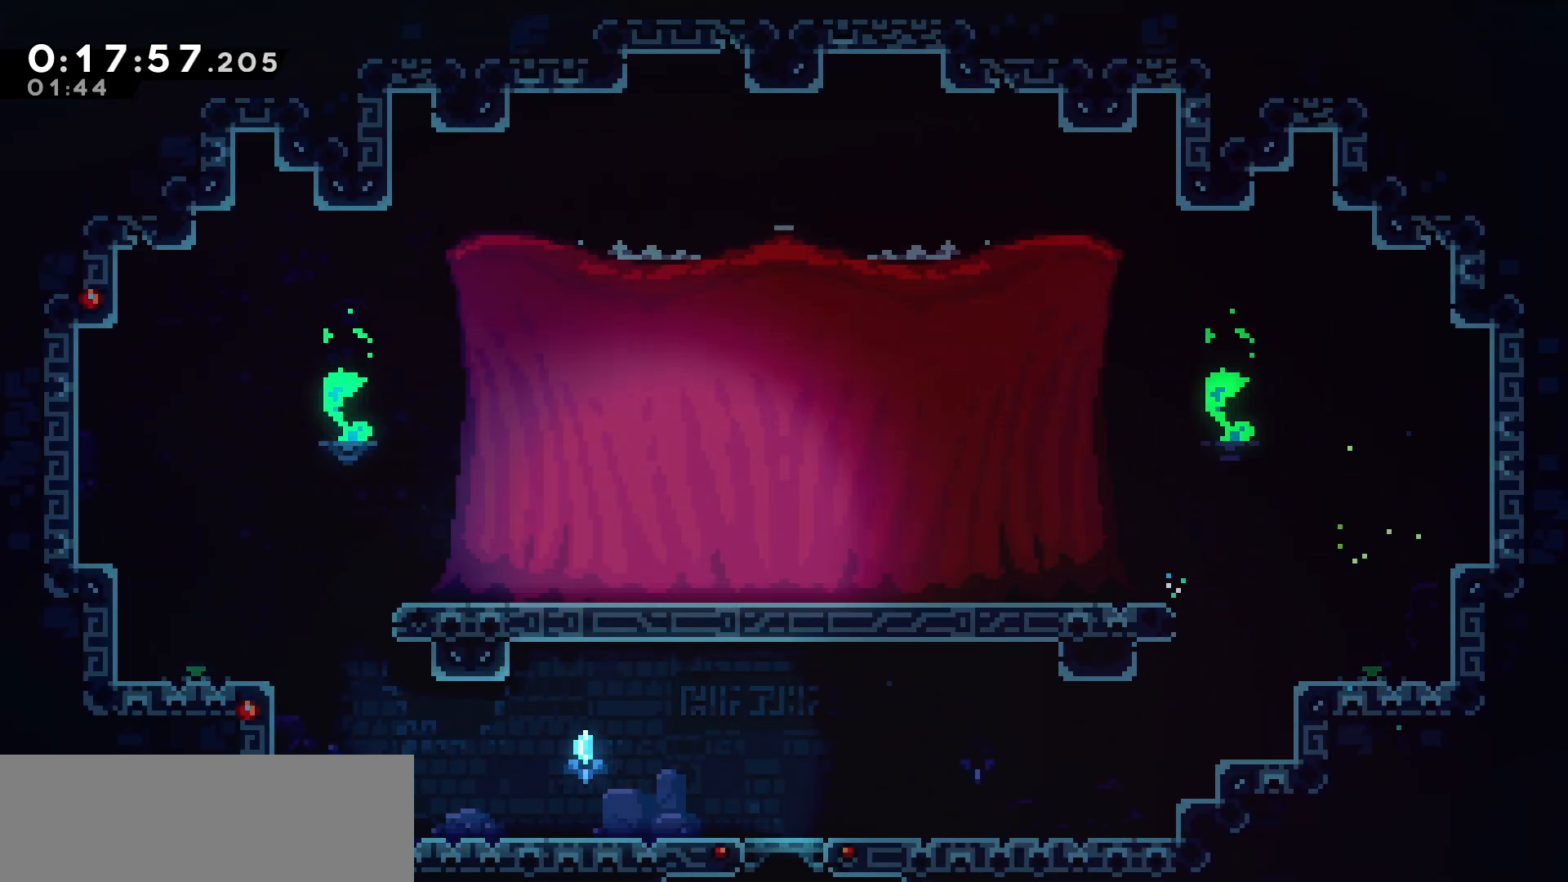
{"keys": ["jump"], "events": [[233, "left", "up"], [233, "pause", "down"], [333, "pause", "up"], [400, "down", "down"], [450, "down", "up"], [500, "jump", "down"]]}
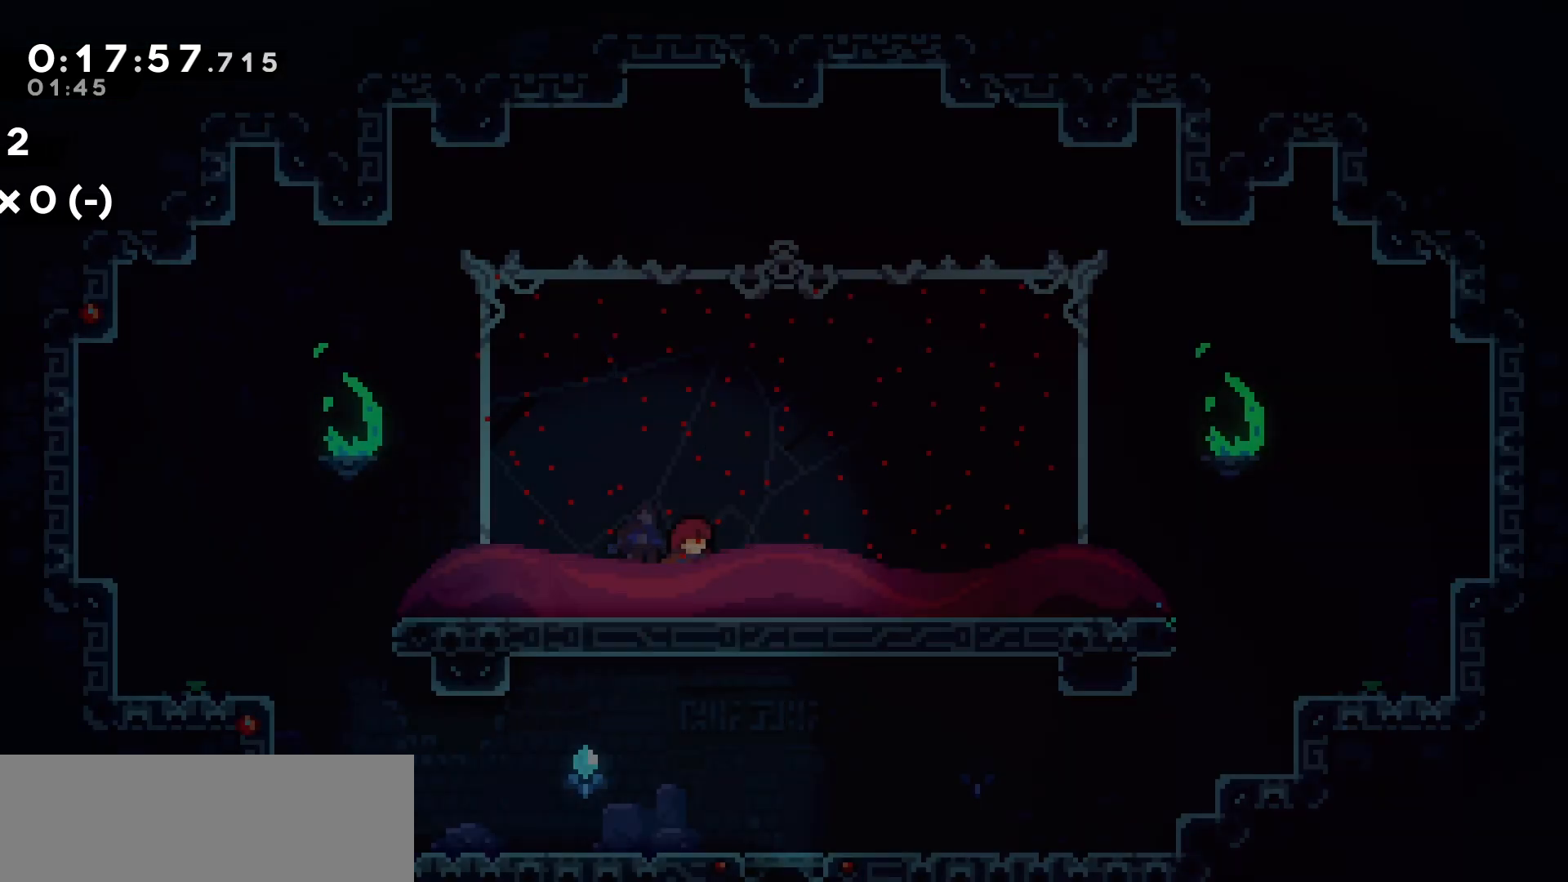
{"keys": [], "events": [[83, "jump", "up"]]}